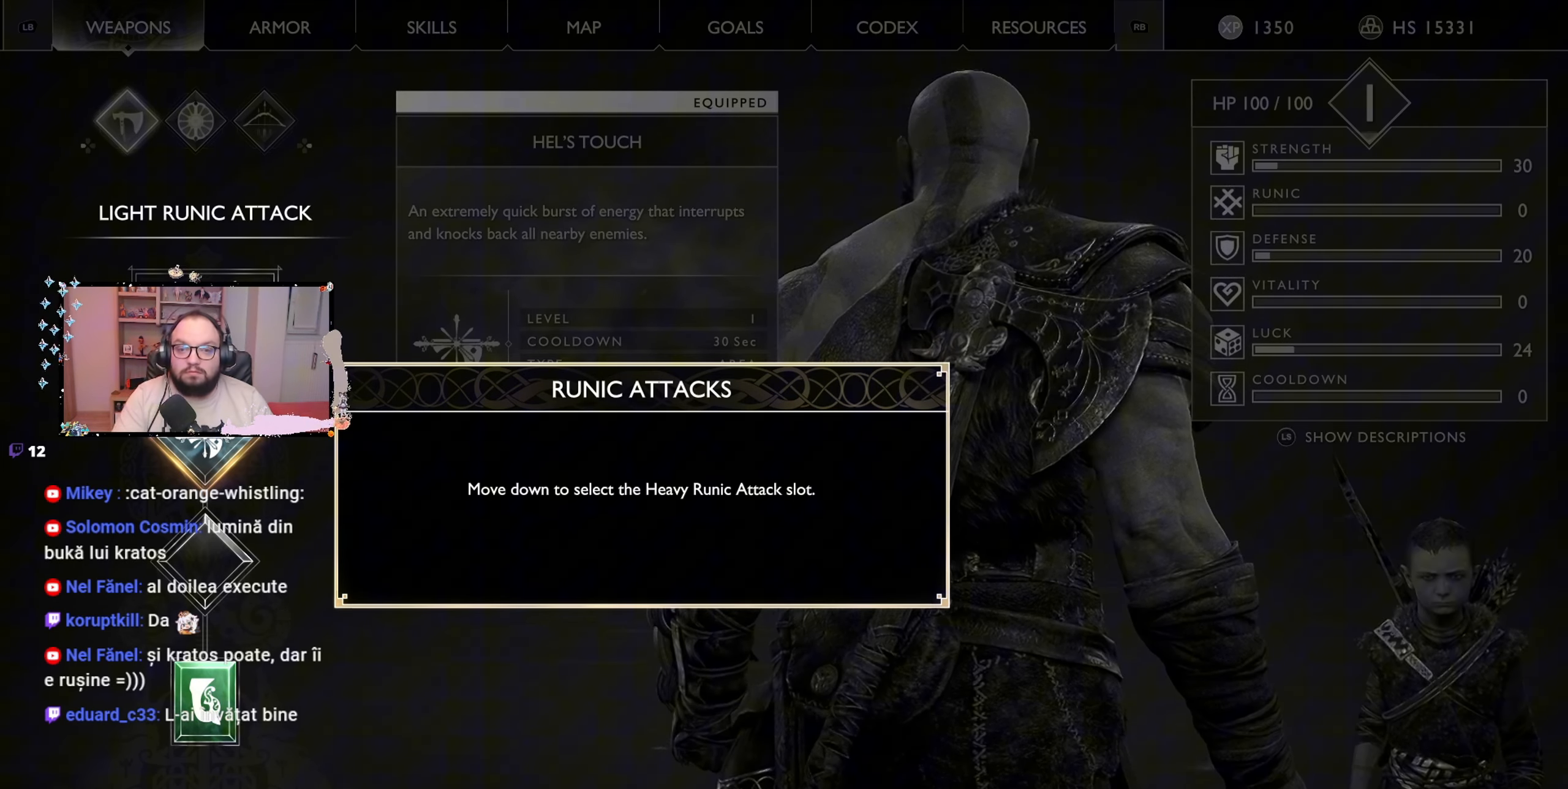
Gameplay with a controller (Xbox layout); each line is a JSON object with the inputs held at the frame after it. "events" lists button and stick changes between this image and that frame as [ms after this image, input, new state], when the widget could be followed in between.
{"buttons": [], "left_stick": "up", "right_stick": "center", "events": [[333, "left_stick", "up"]]}
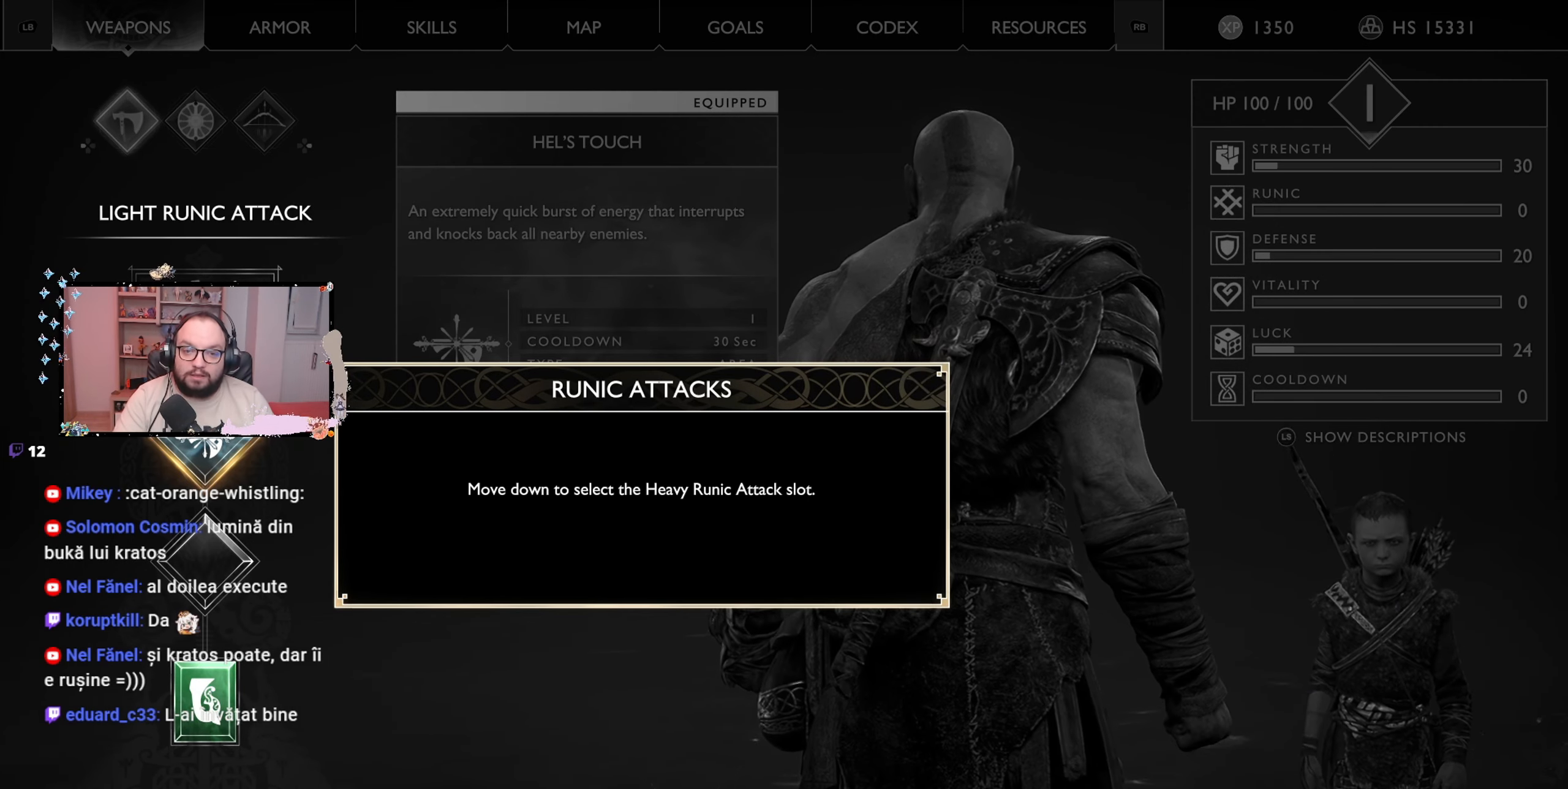
{"buttons": [], "left_stick": "center", "right_stick": "center", "events": [[33, "left_stick", "center"], [233, "A", "down"], [300, "A", "up"]]}
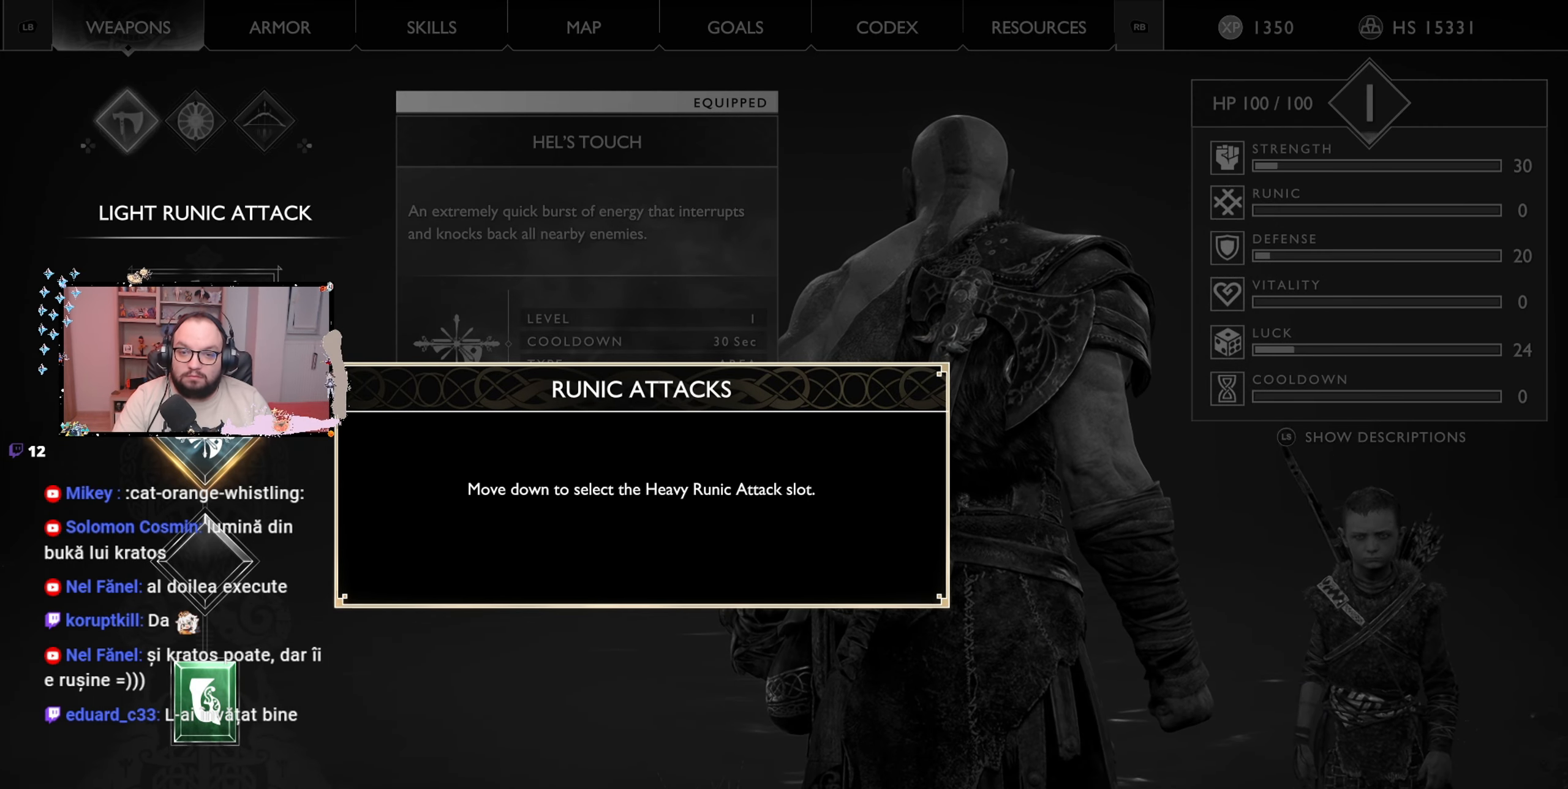
{"buttons": [], "left_stick": "up", "right_stick": "center", "events": [[333, "left_stick", "up"]]}
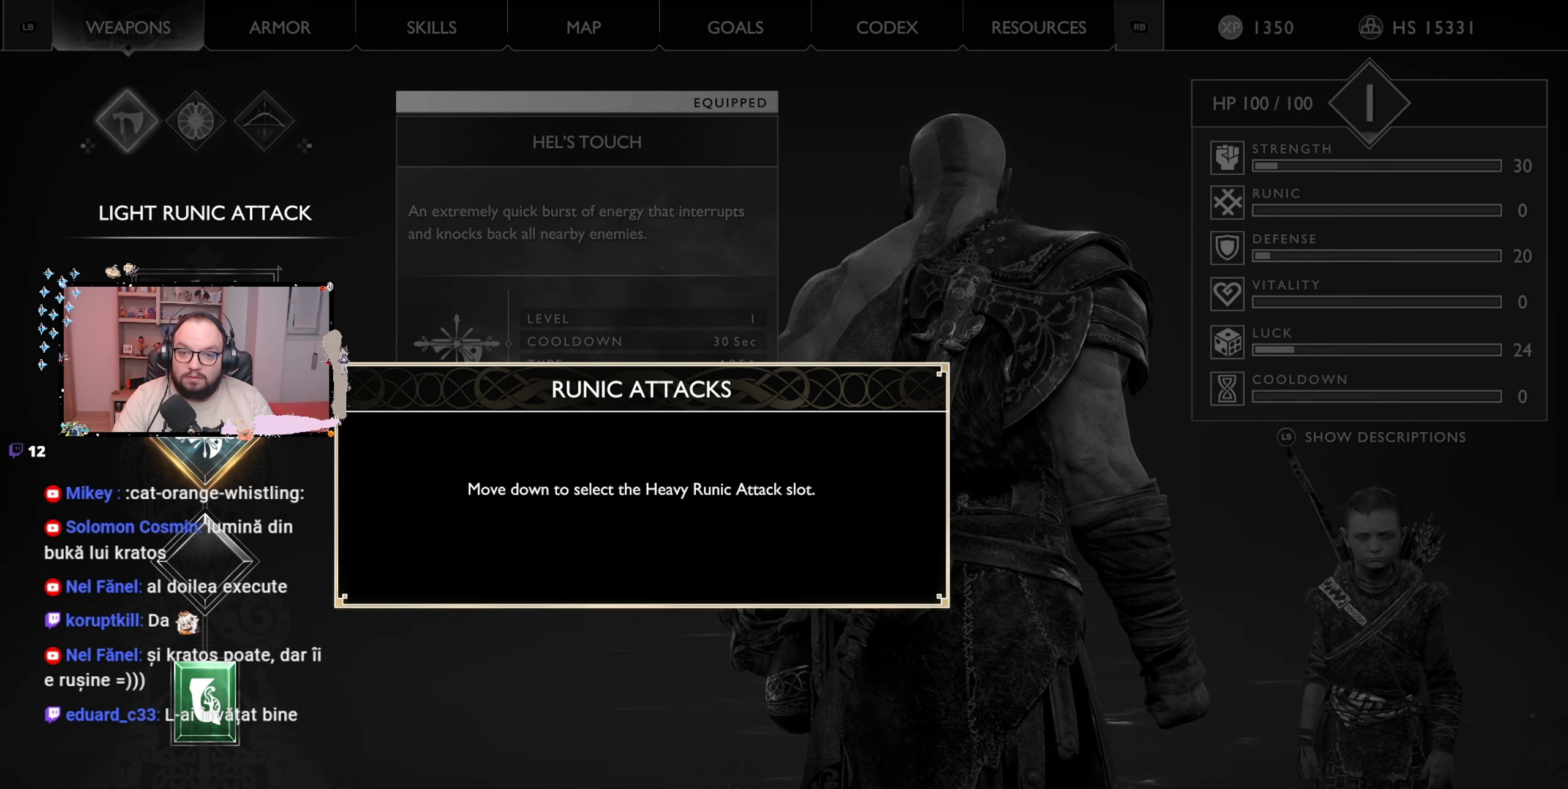
{"buttons": [], "left_stick": "center", "right_stick": "center", "events": [[100, "left_stick", "center"]]}
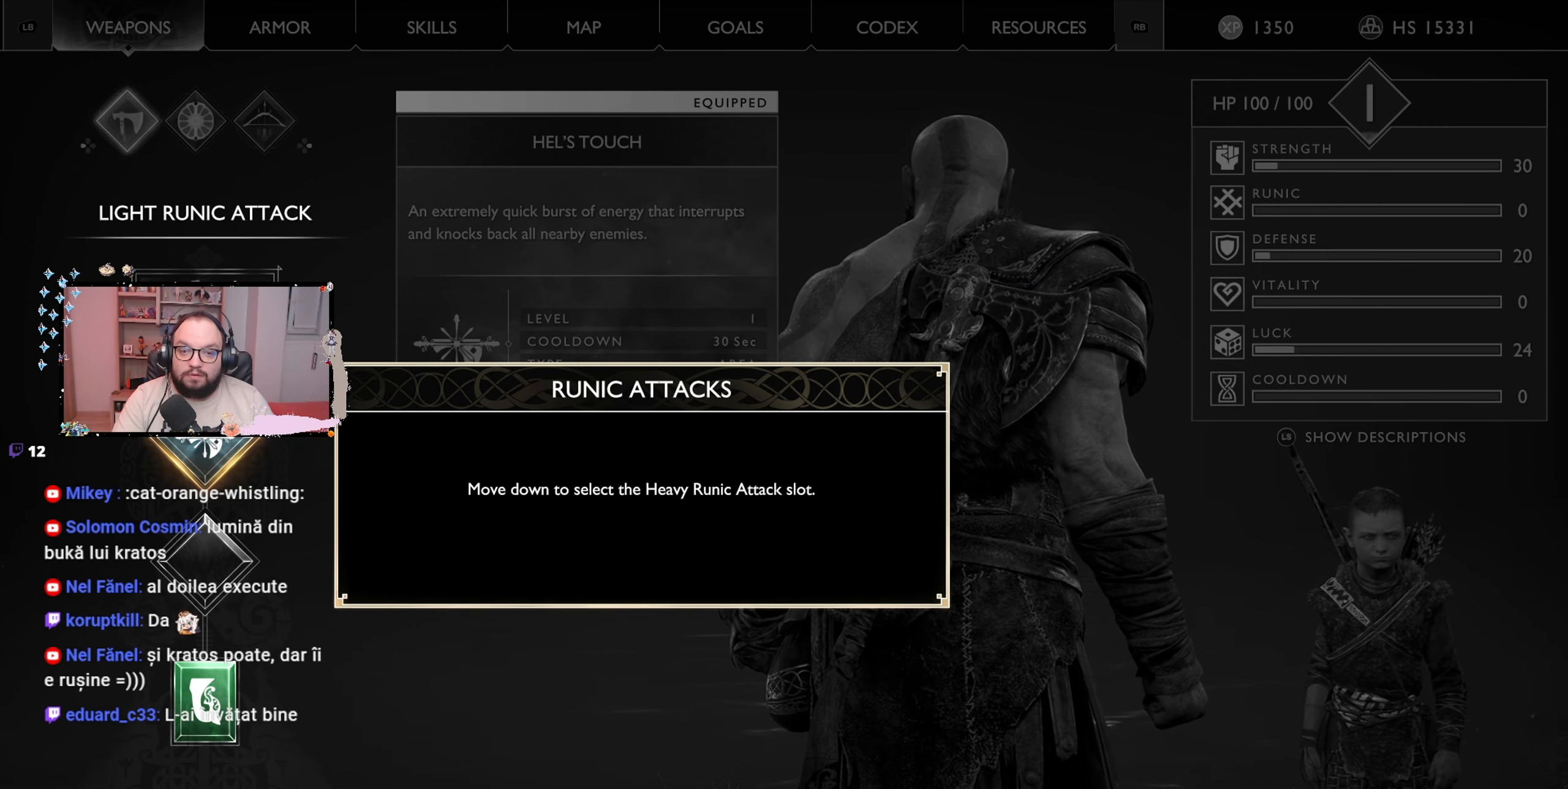
{"buttons": [], "left_stick": "down", "right_stick": "center", "events": [[433, "left_stick", "down"]]}
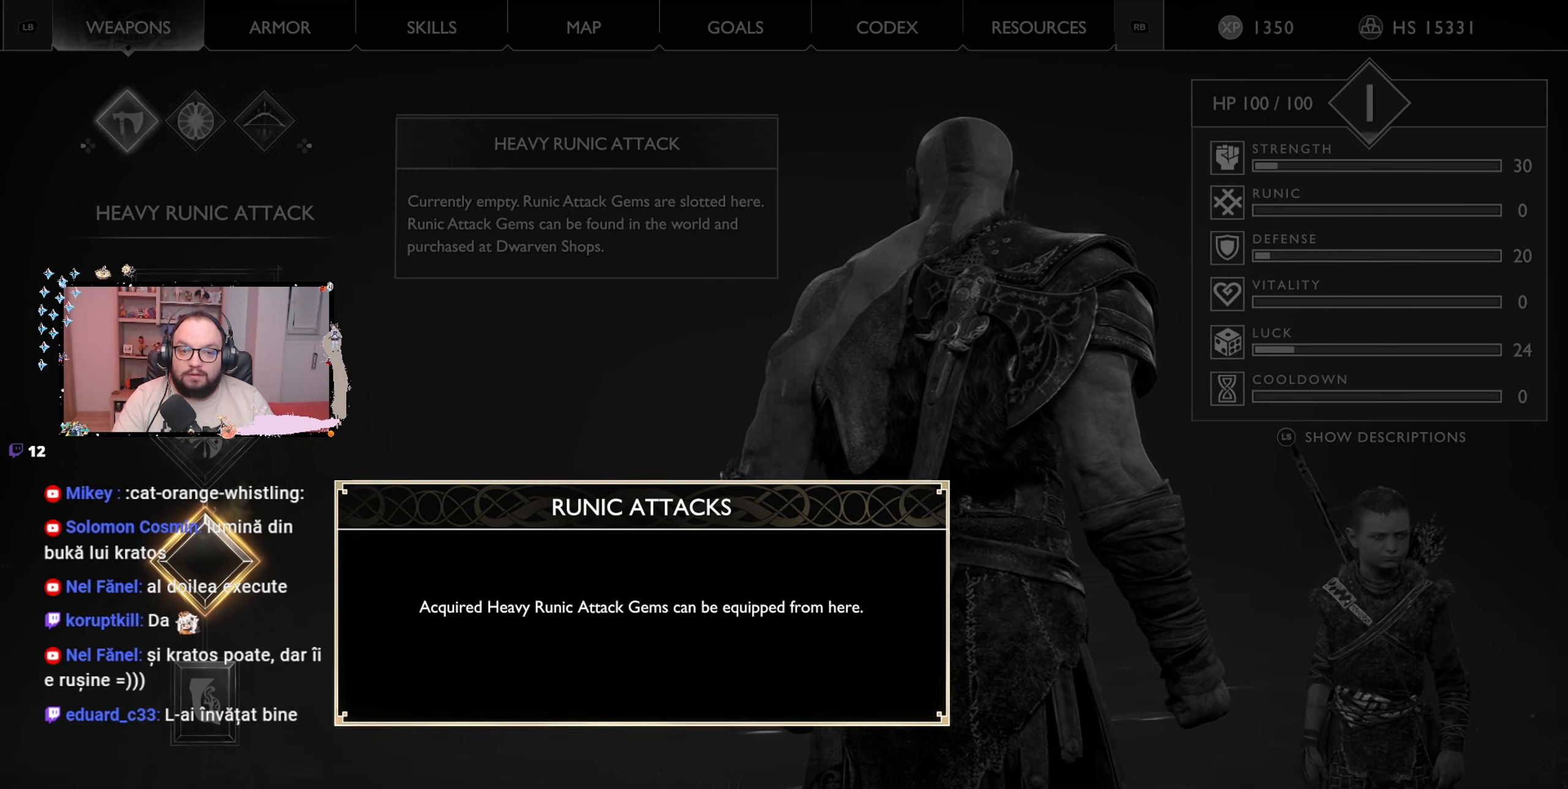
{"buttons": [], "left_stick": "center", "right_stick": "center", "events": [[333, "left_stick", "center"]]}
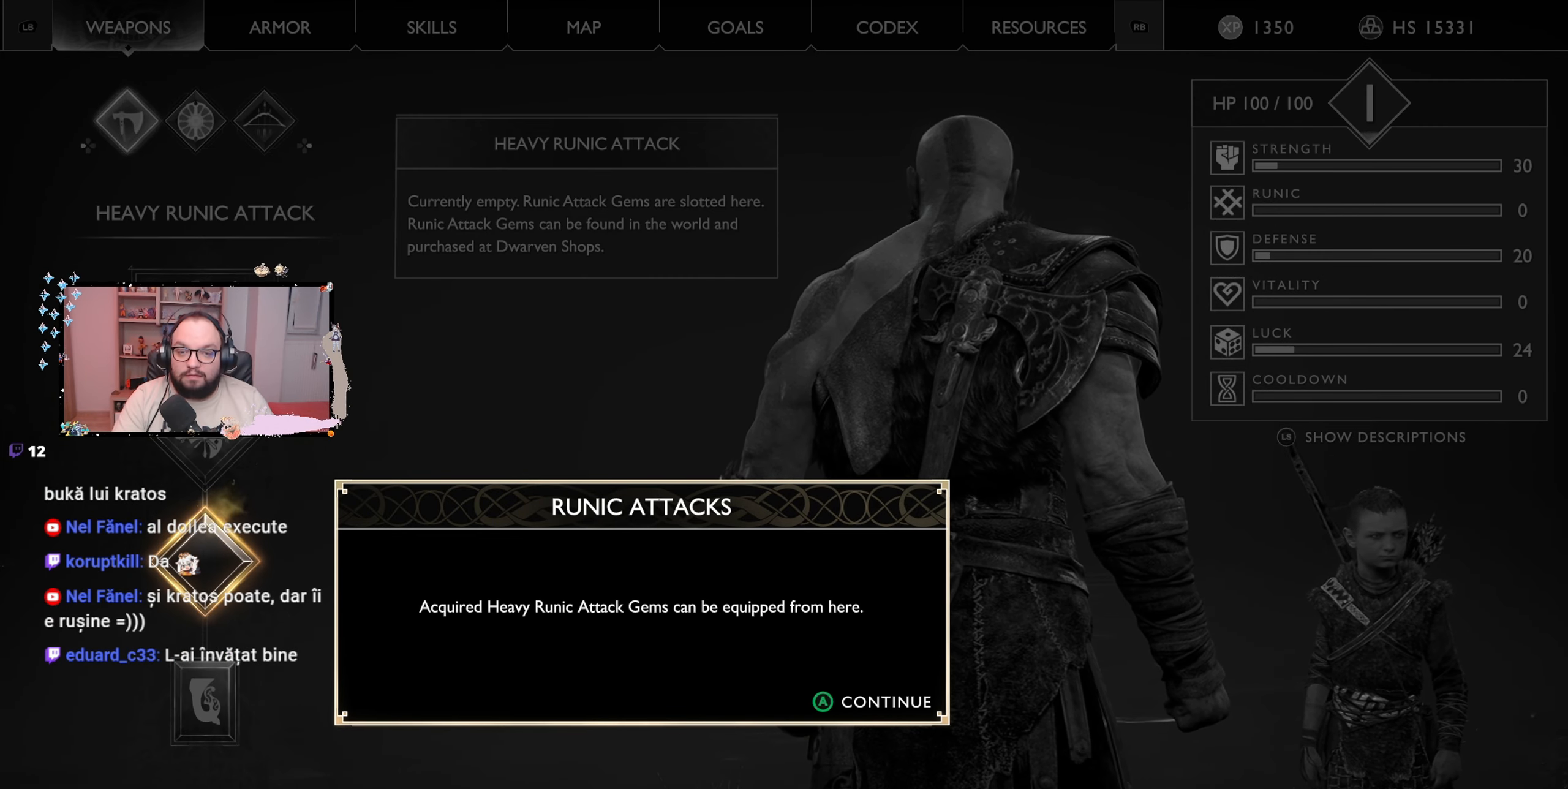
{"buttons": [], "left_stick": "center", "right_stick": "center", "events": [[333, "A", "down"], [400, "A", "up"]]}
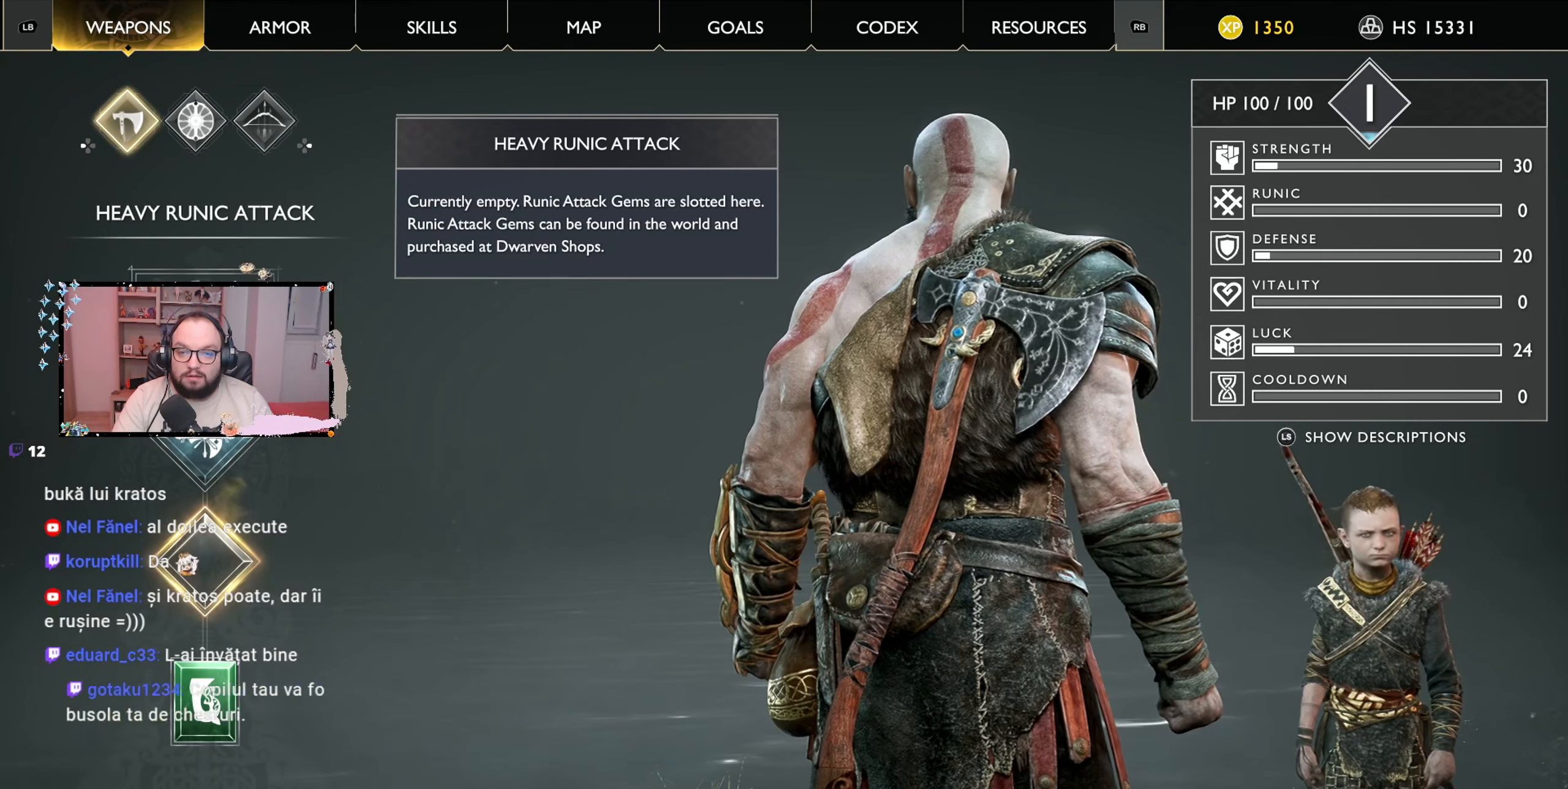
{"buttons": [], "left_stick": "center", "right_stick": "center", "events": []}
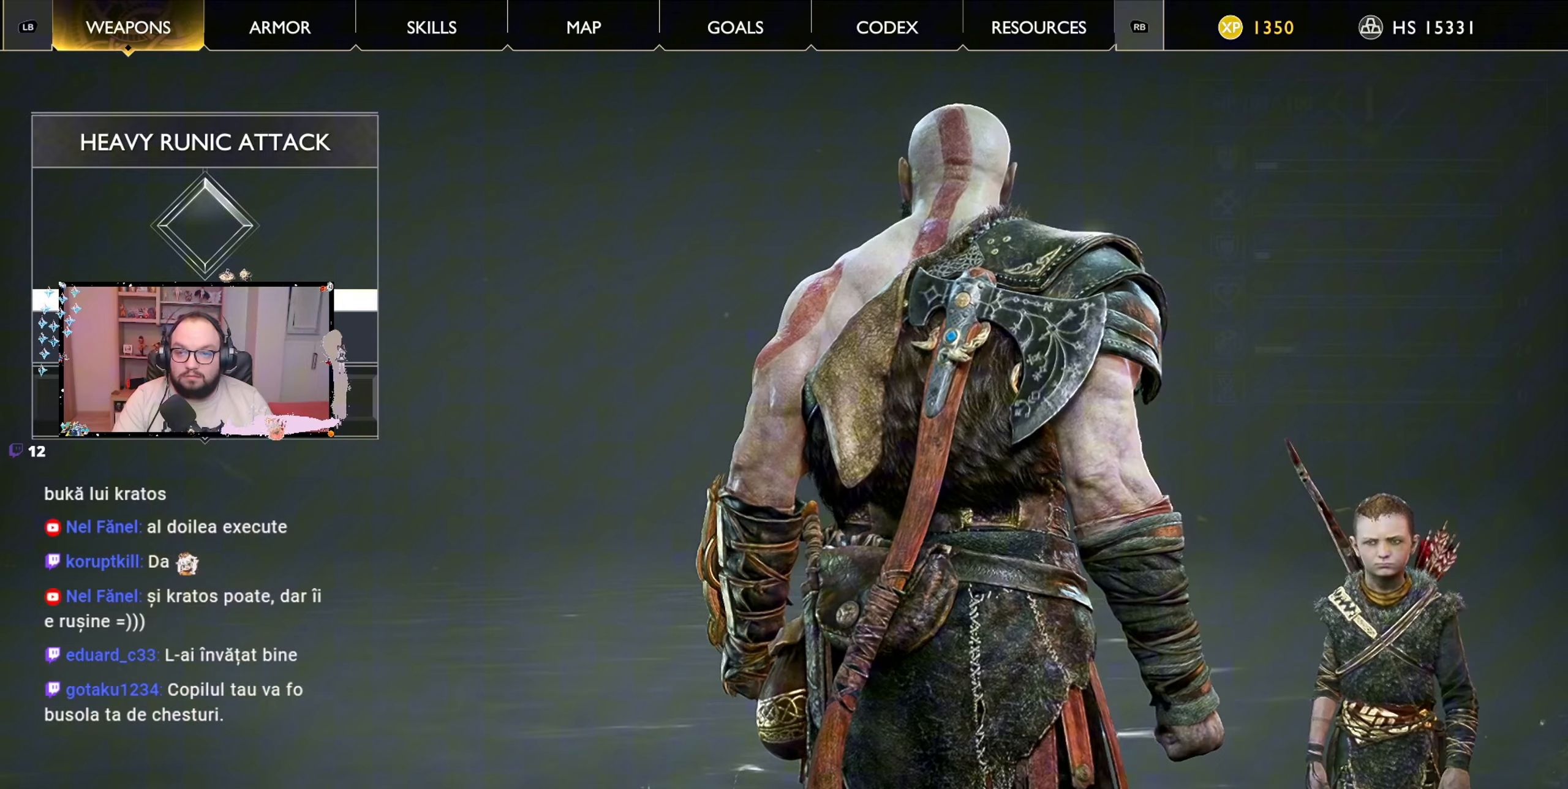
{"buttons": [], "left_stick": "center", "right_stick": "center", "events": []}
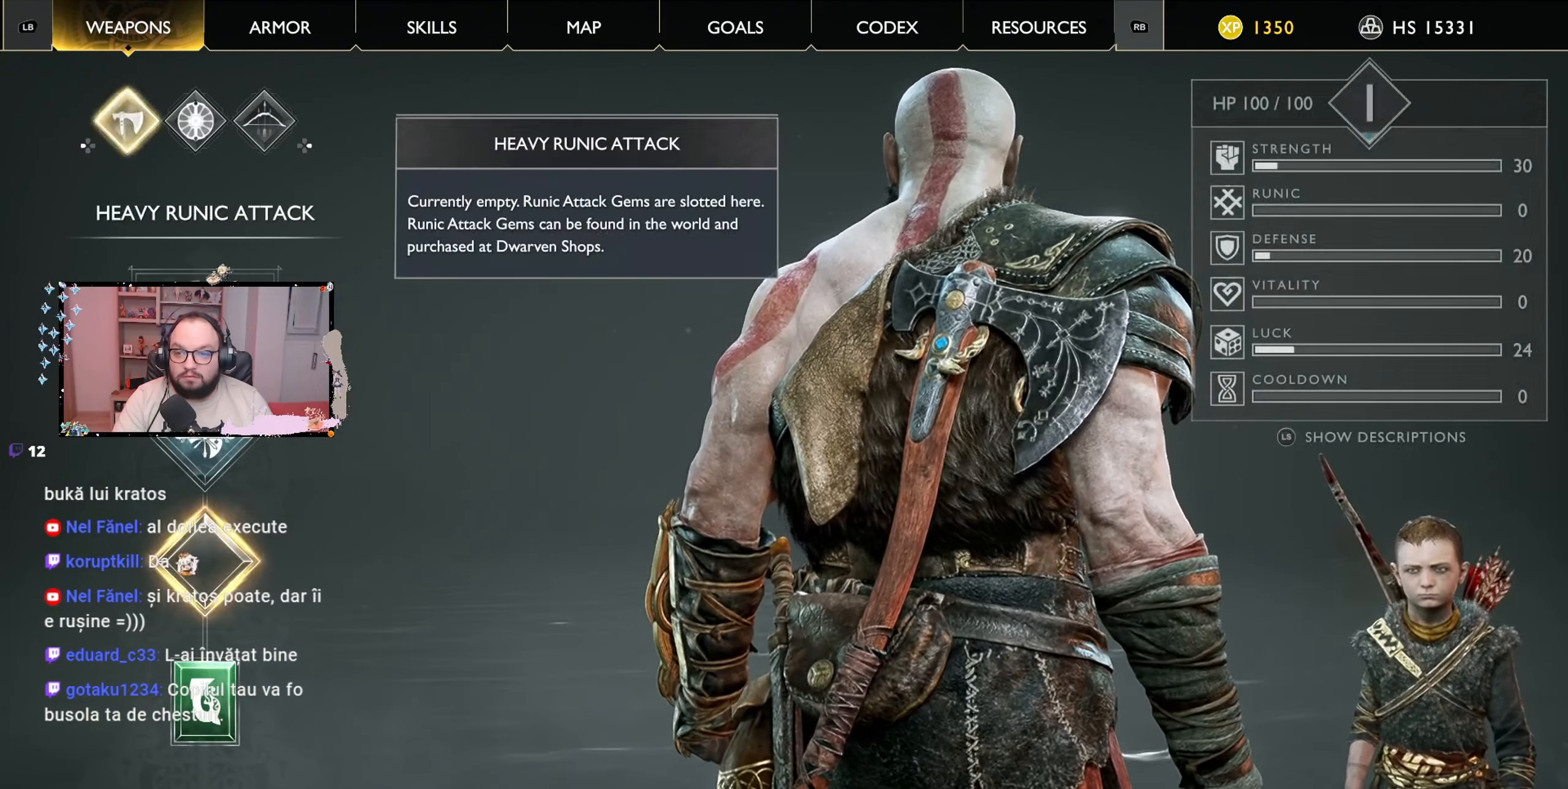
{"buttons": [], "left_stick": "up", "right_stick": "center", "events": [[33, "B", "down"], [100, "B", "up"], [400, "left_stick", "up"]]}
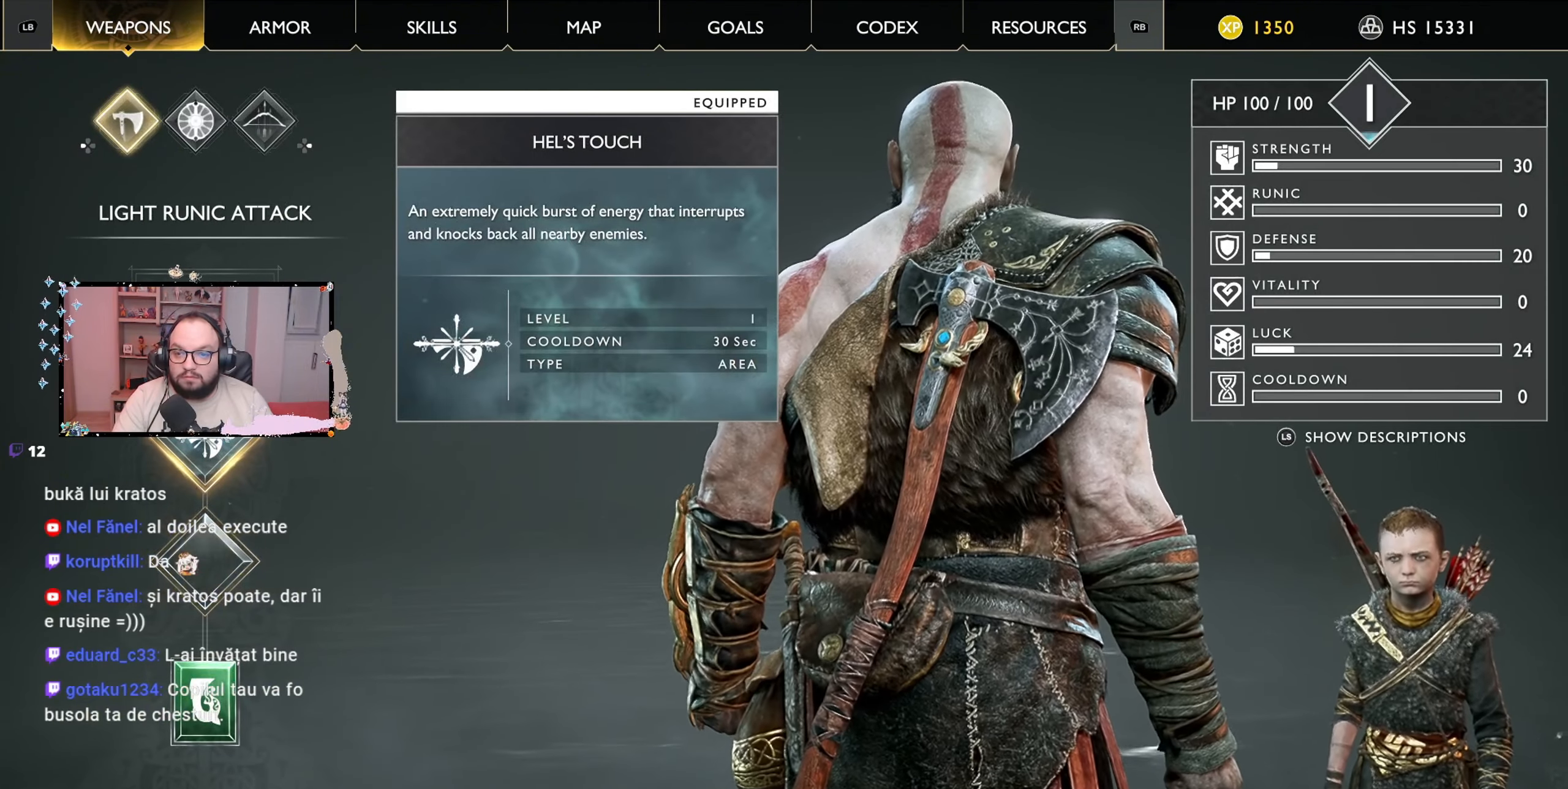
{"buttons": [], "left_stick": "center", "right_stick": "center", "events": [[167, "left_stick", "center"]]}
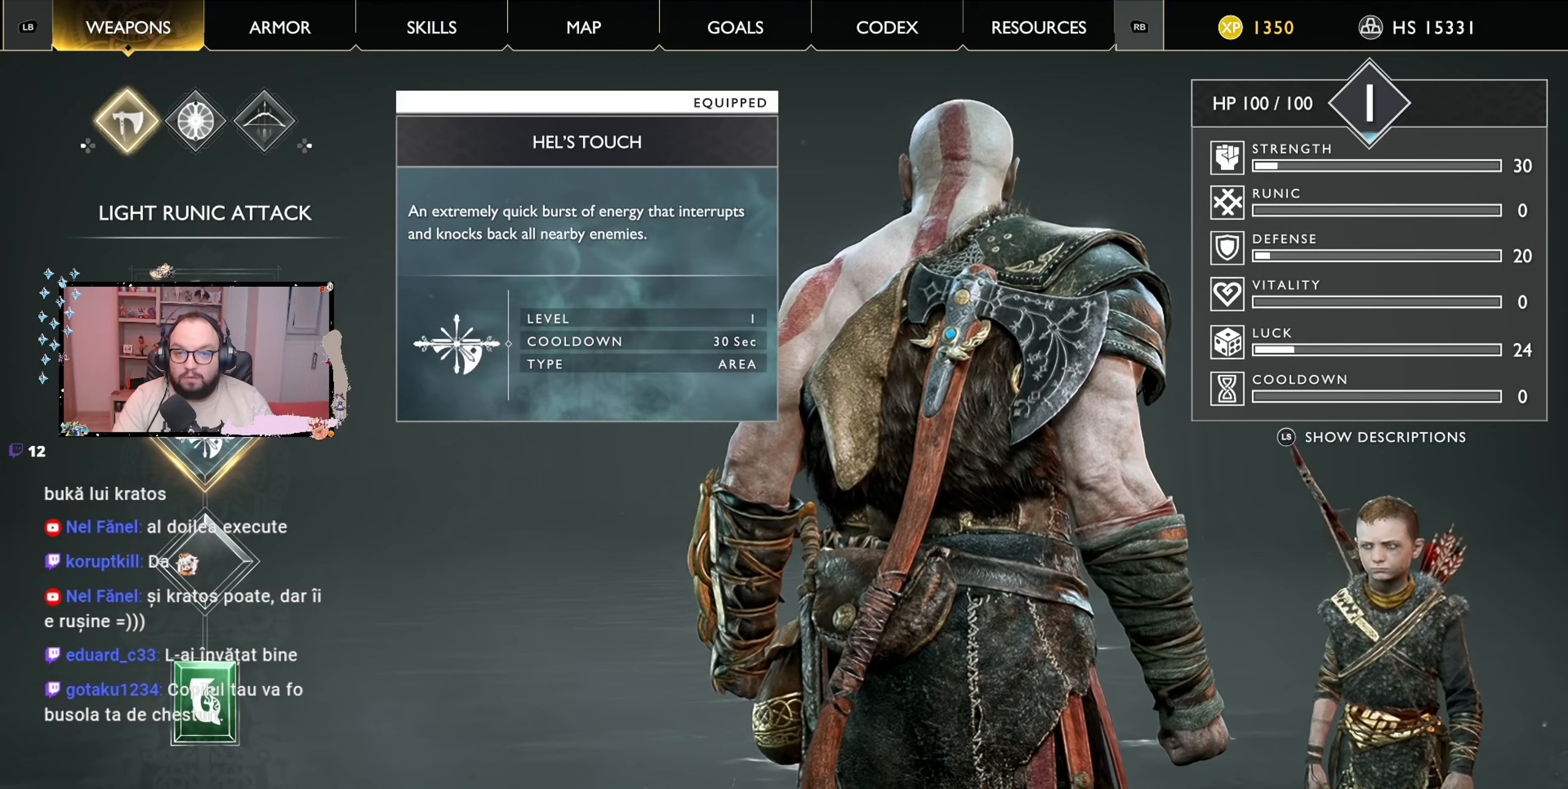
{"buttons": [], "left_stick": "center", "right_stick": "center", "events": []}
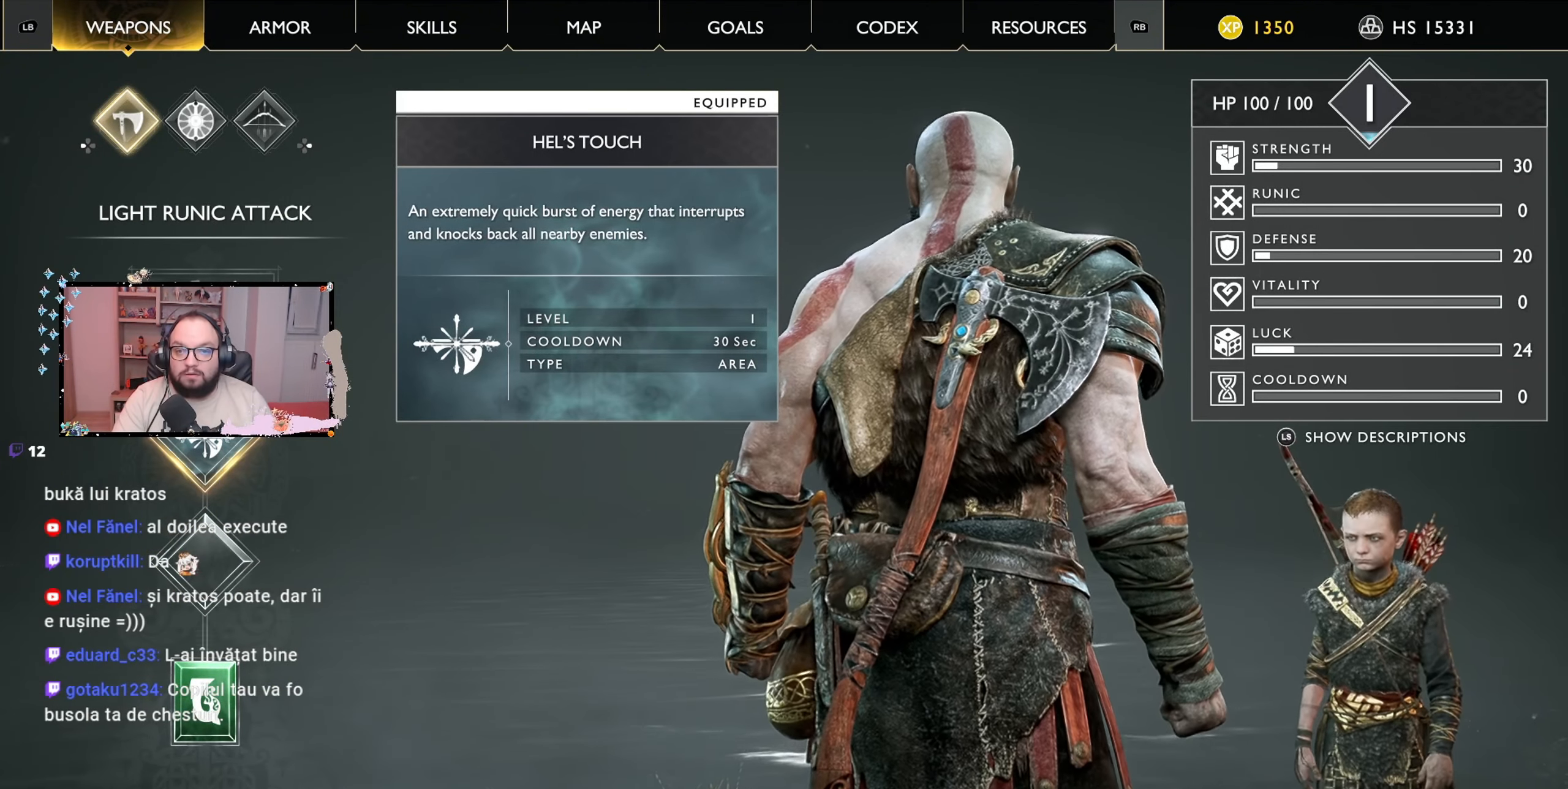
{"buttons": [], "left_stick": "center", "right_stick": "center", "events": []}
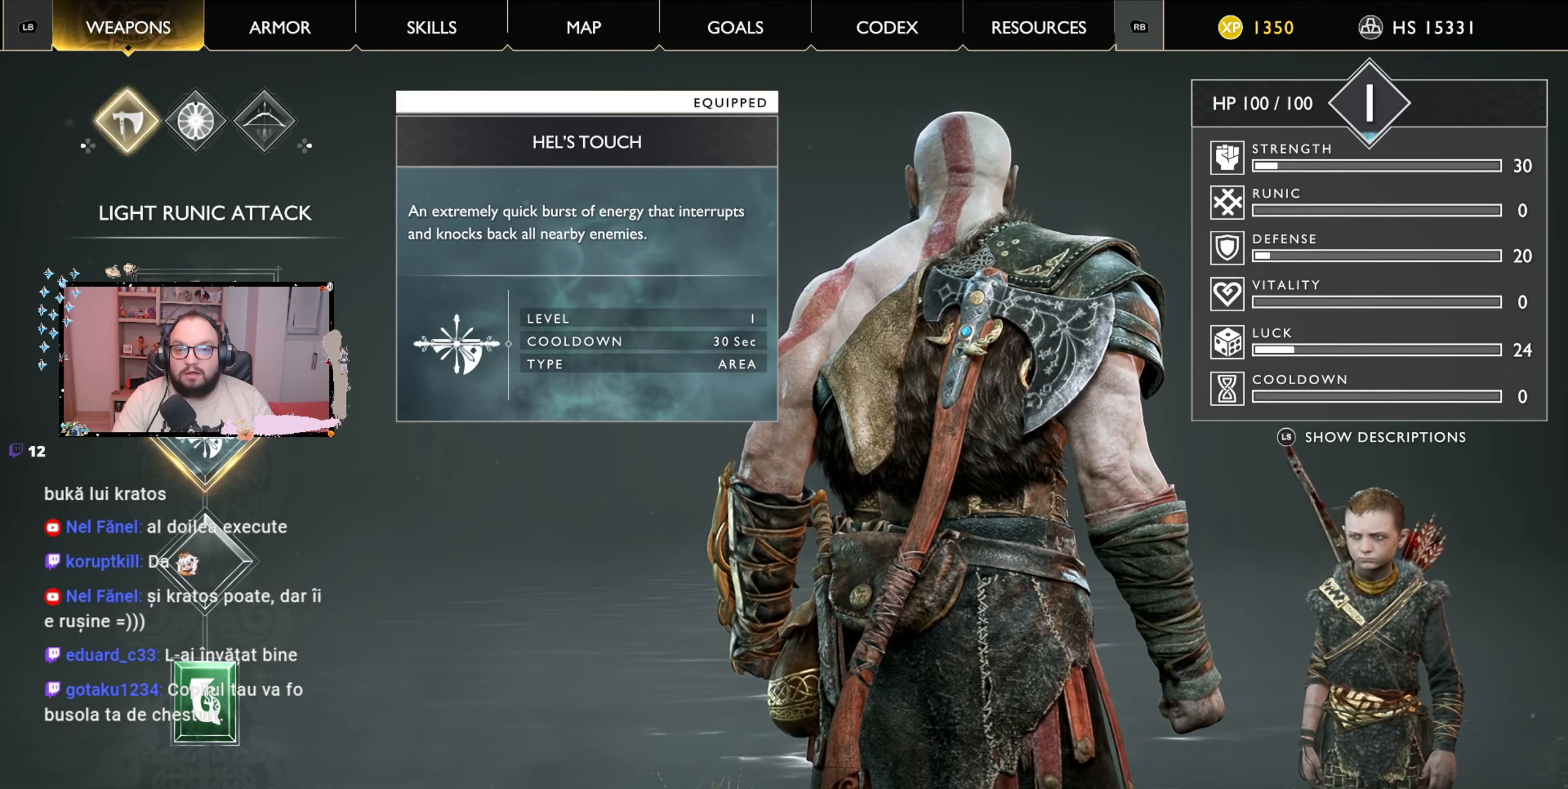
{"buttons": [], "left_stick": "center", "right_stick": "center", "events": []}
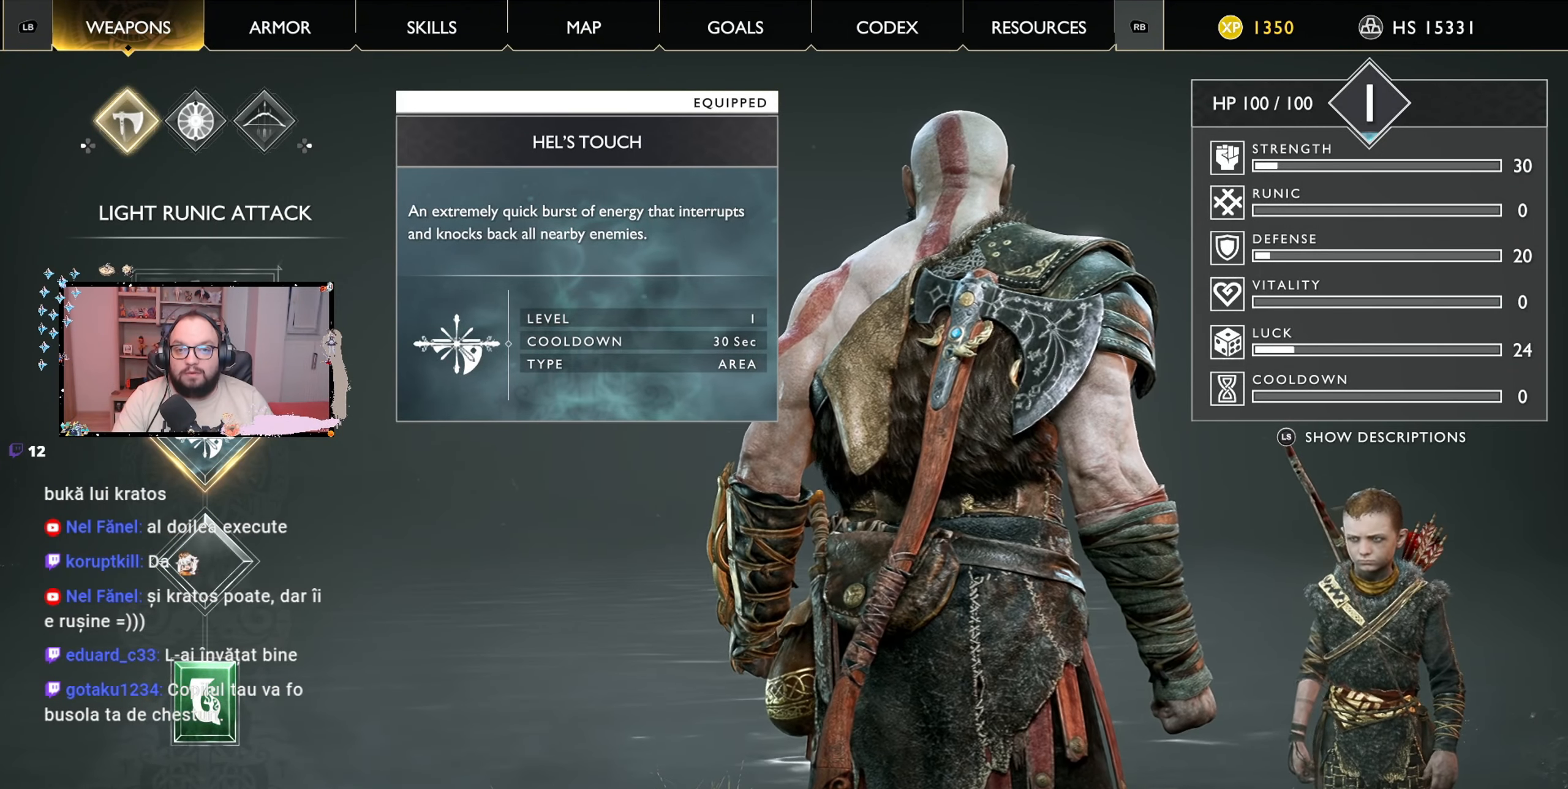
{"buttons": [], "left_stick": "center", "right_stick": "center", "events": []}
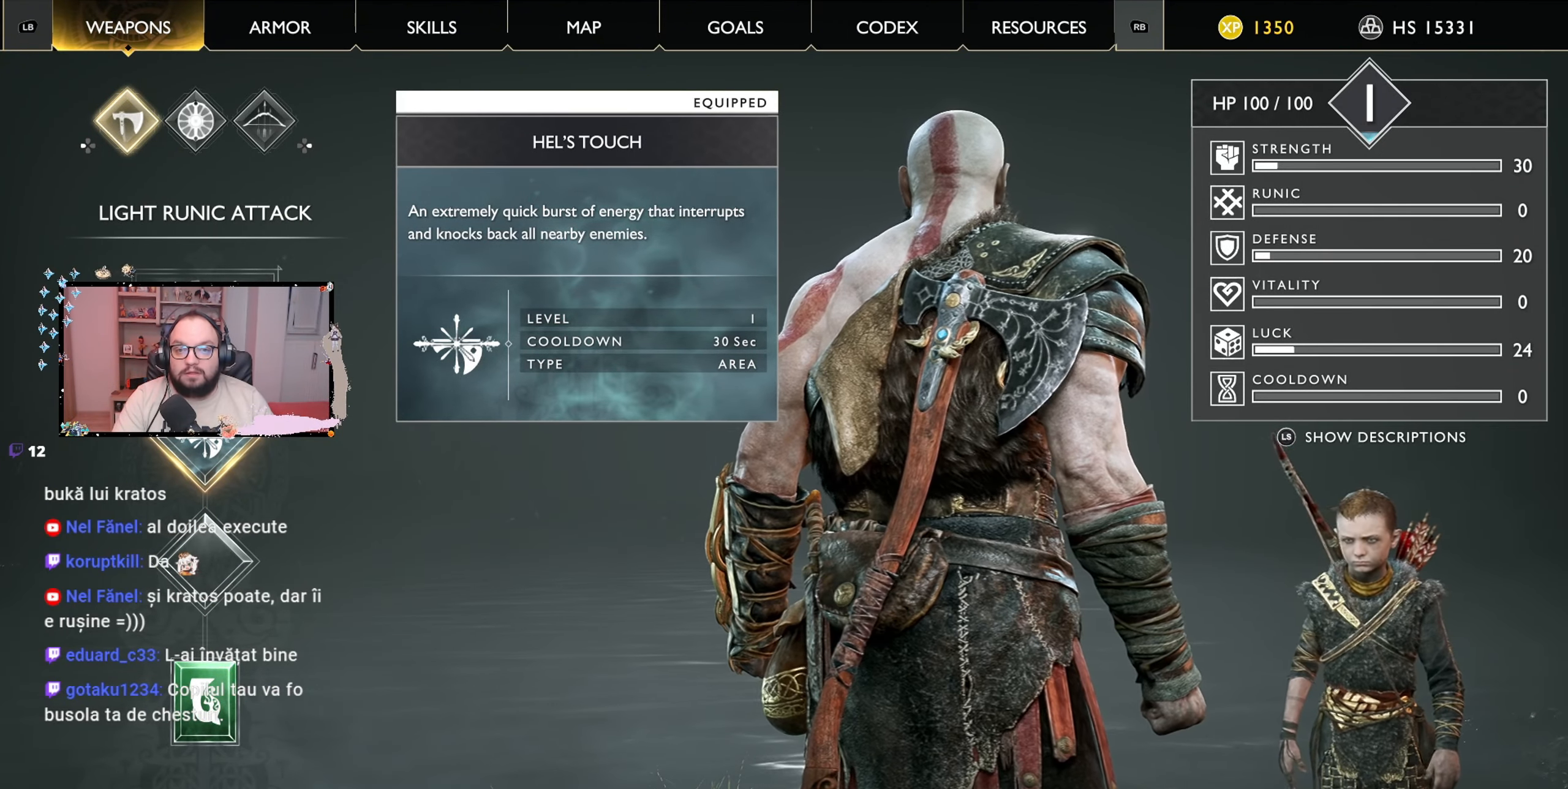
{"buttons": [], "left_stick": "center", "right_stick": "center", "events": []}
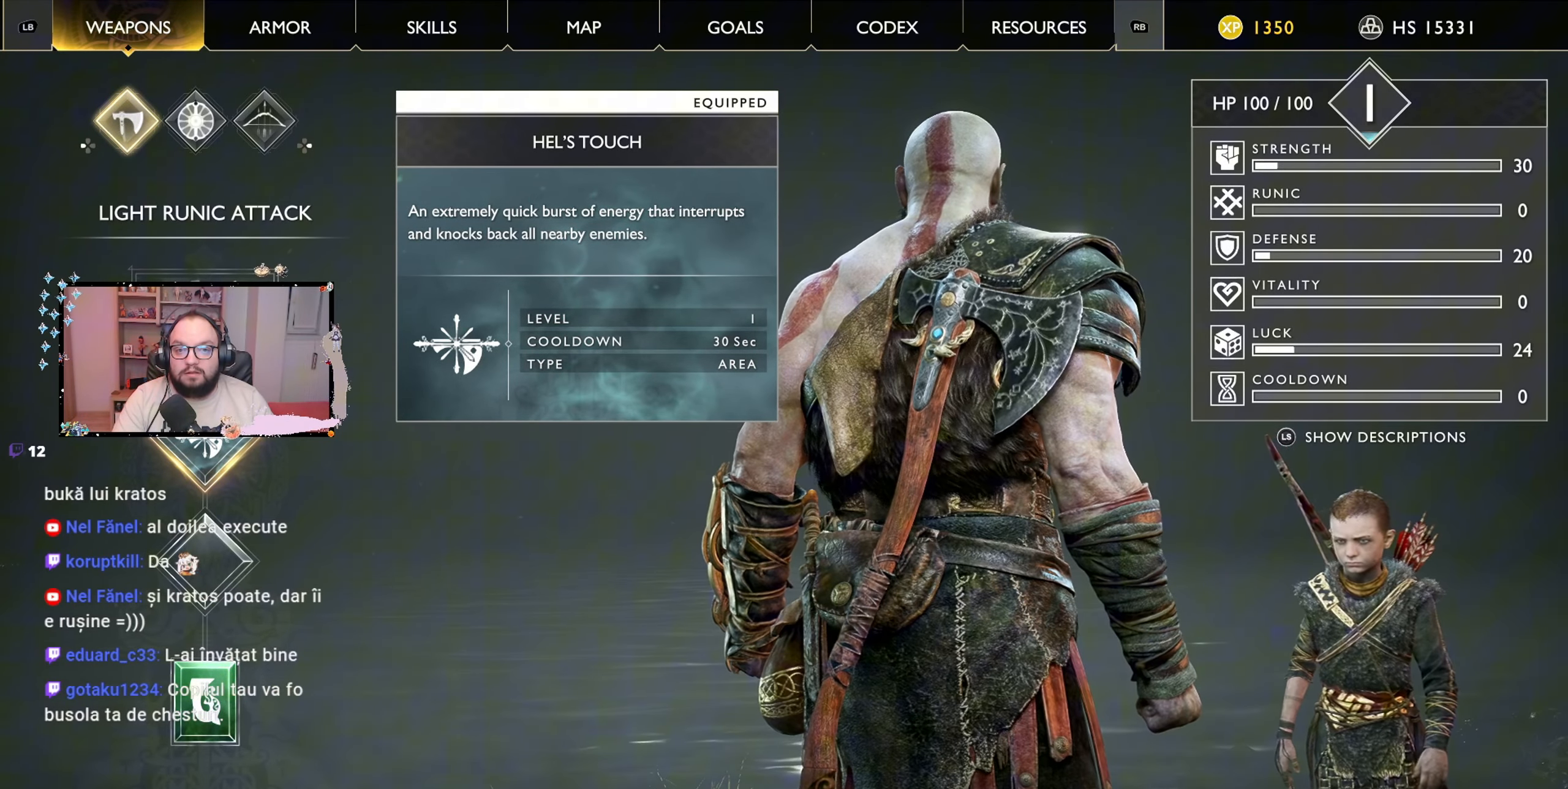
{"buttons": [], "left_stick": "center", "right_stick": "center", "events": []}
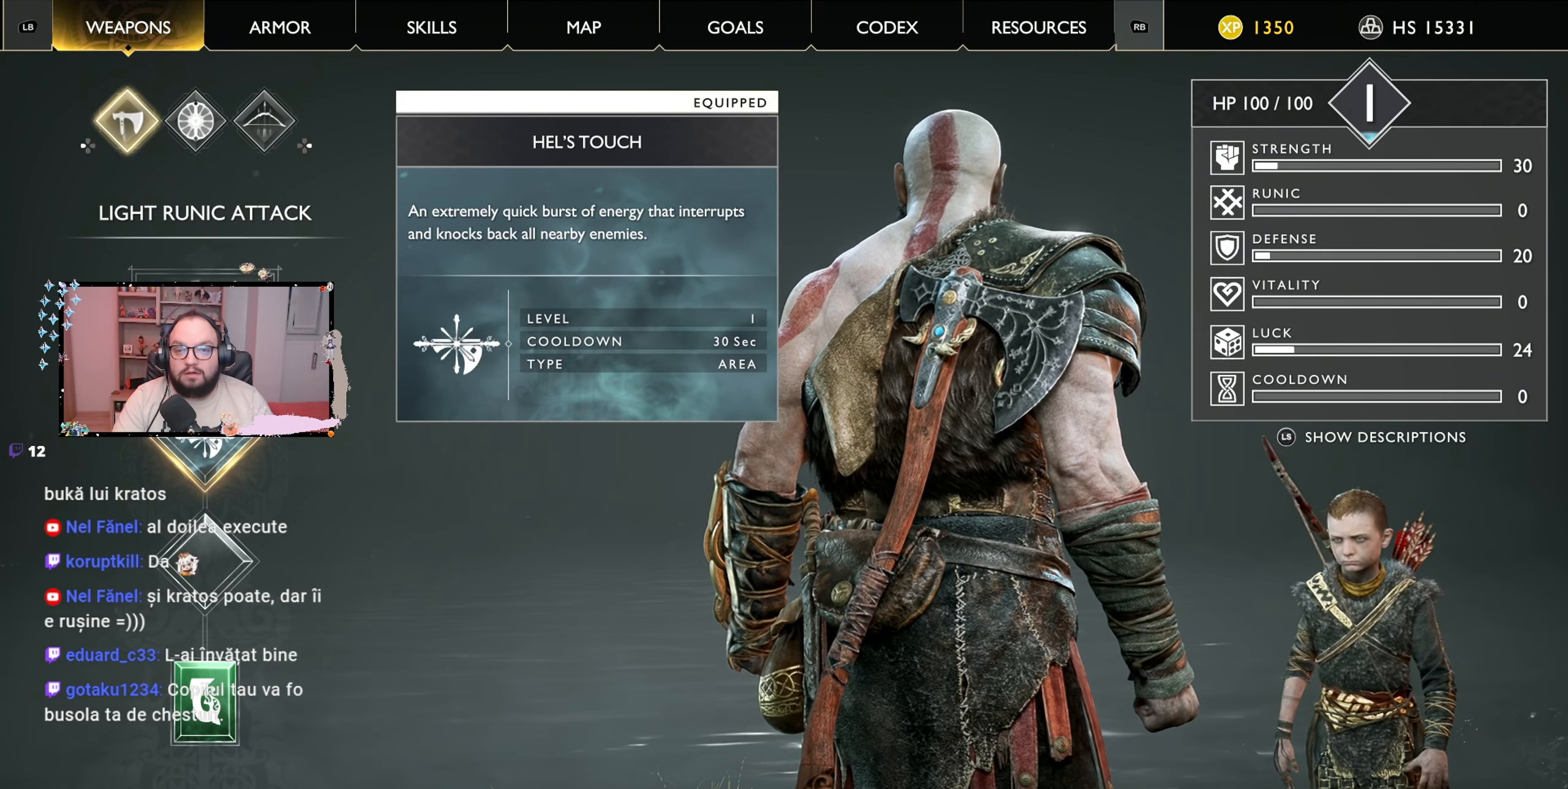
{"buttons": [], "left_stick": "center", "right_stick": "center", "events": []}
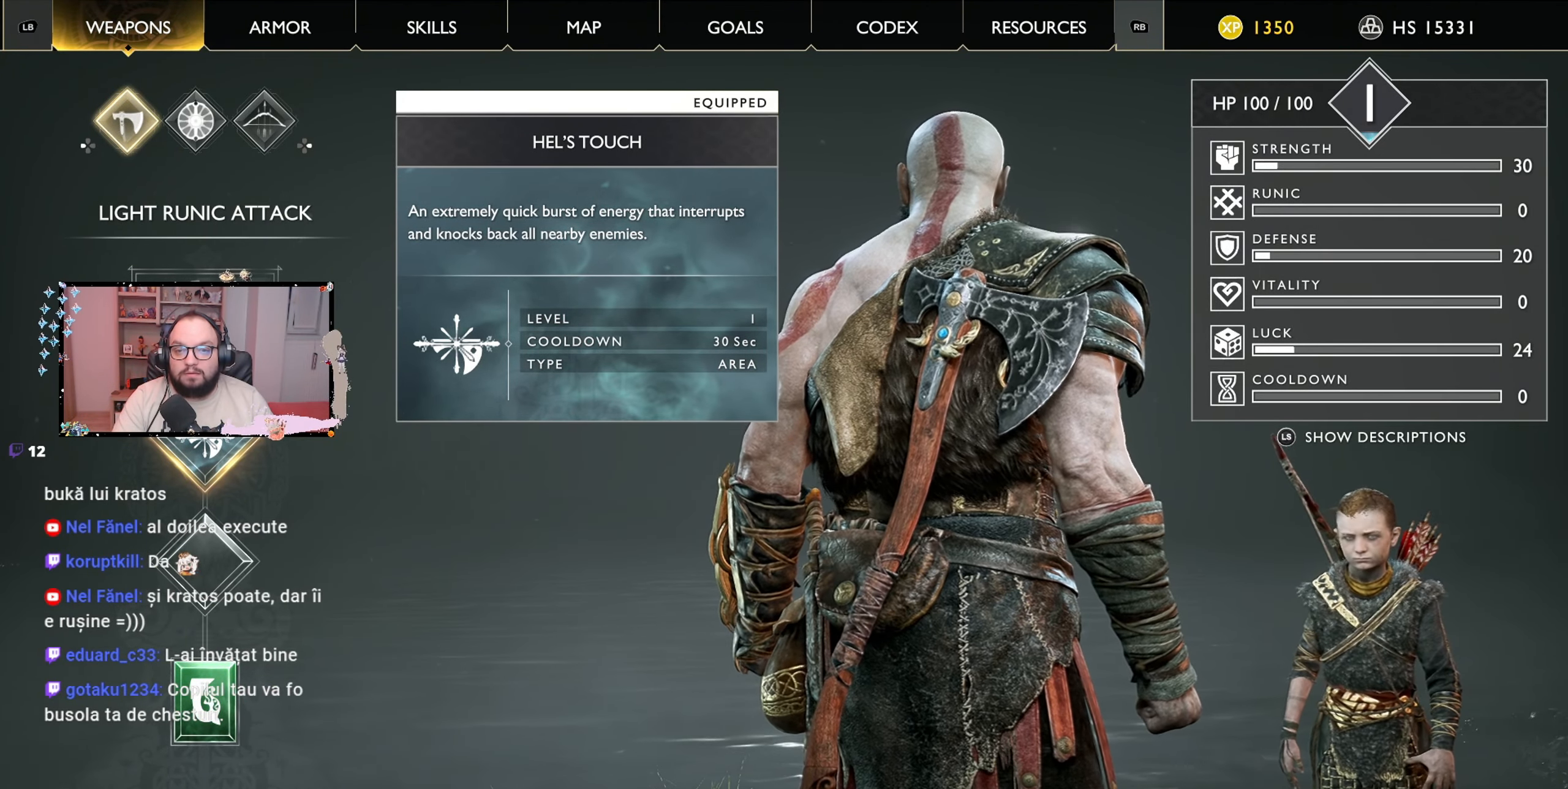
{"buttons": [], "left_stick": "center", "right_stick": "center", "events": []}
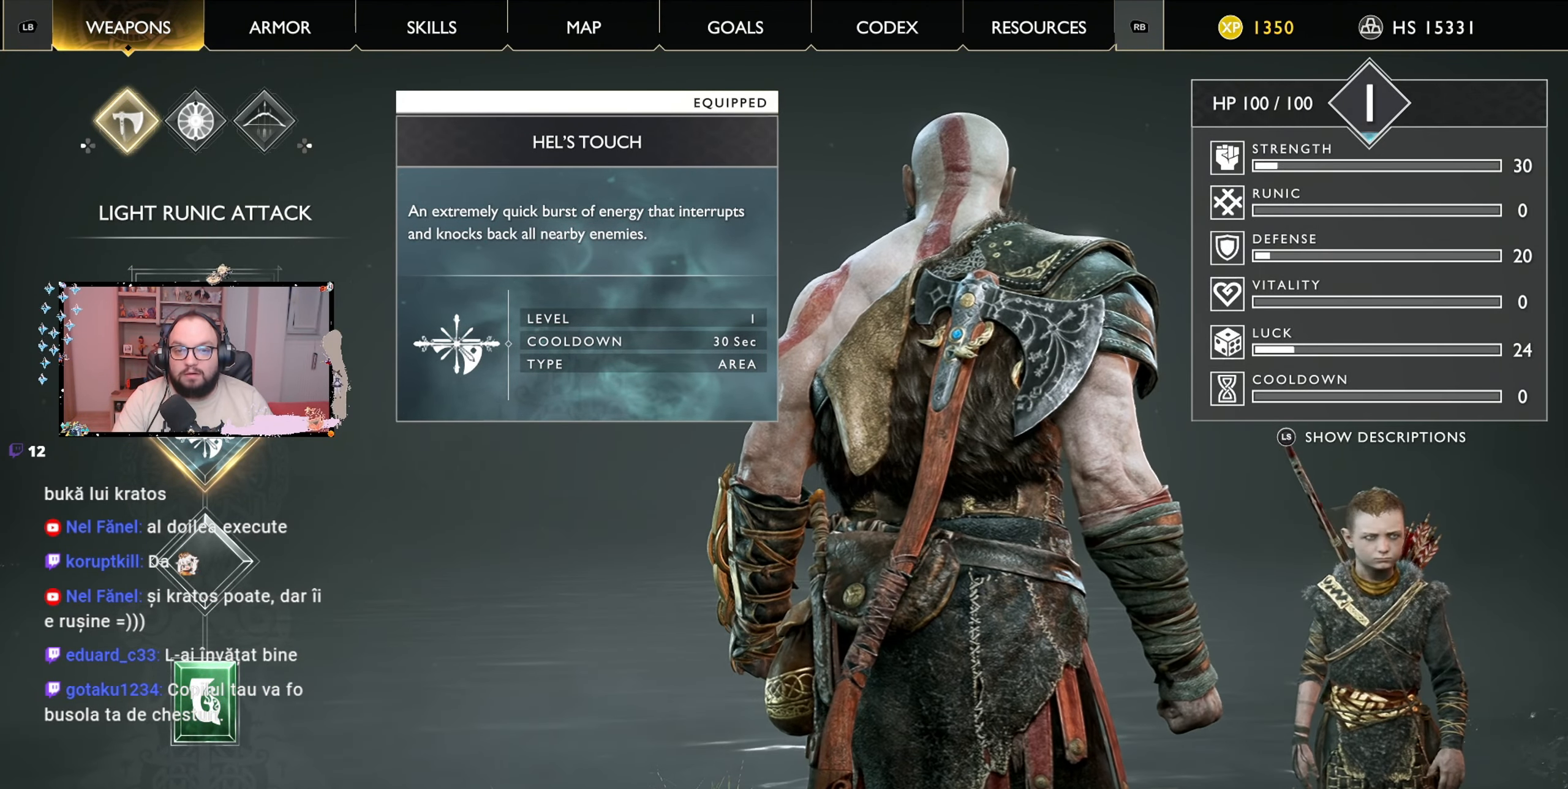
{"buttons": [], "left_stick": "center", "right_stick": "center", "events": []}
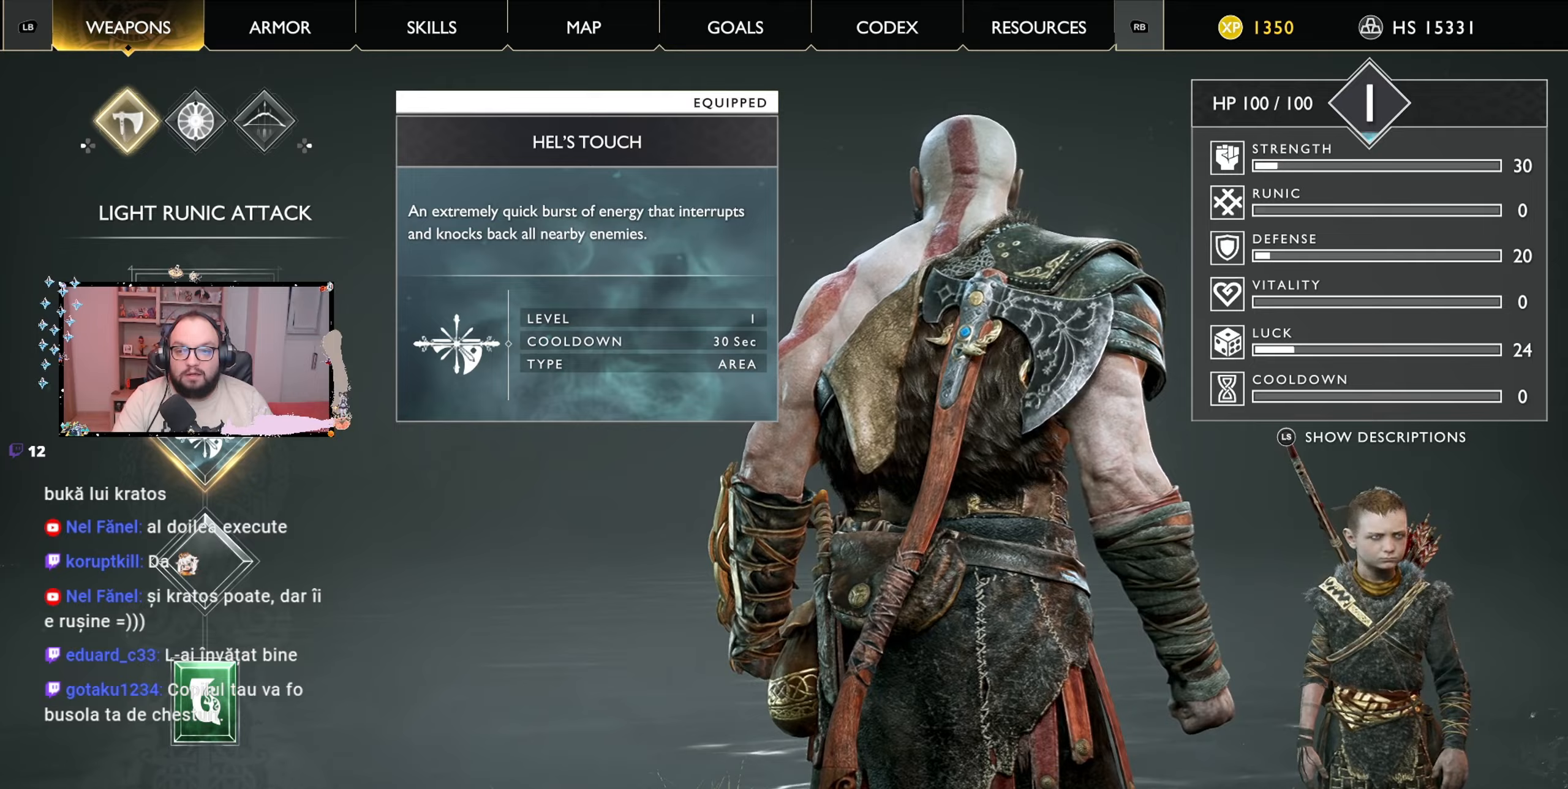
{"buttons": [], "left_stick": "center", "right_stick": "center", "events": [[33, "A", "down"], [100, "A", "up"]]}
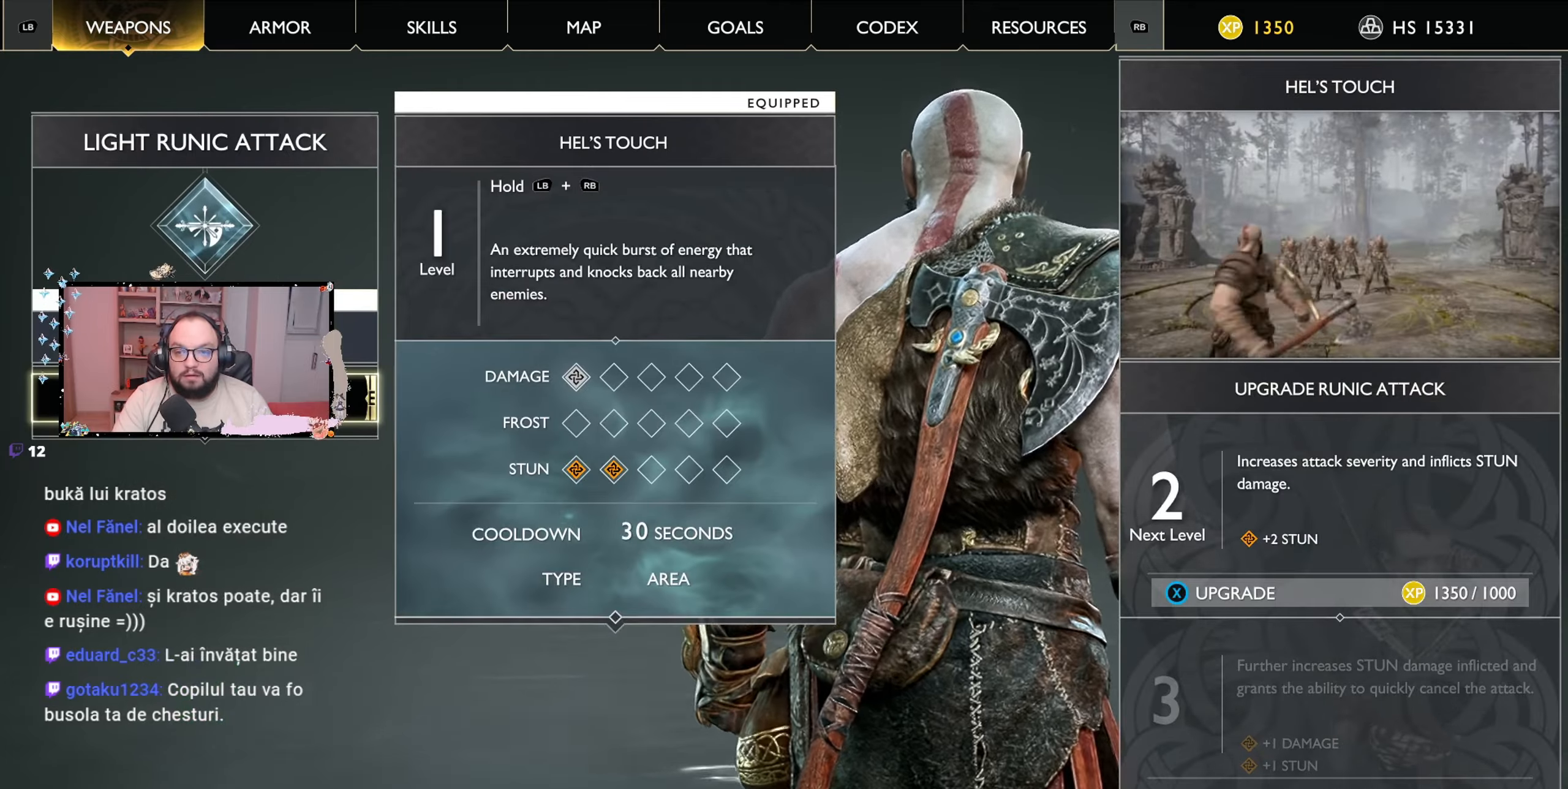
{"buttons": [], "left_stick": "center", "right_stick": "center", "events": []}
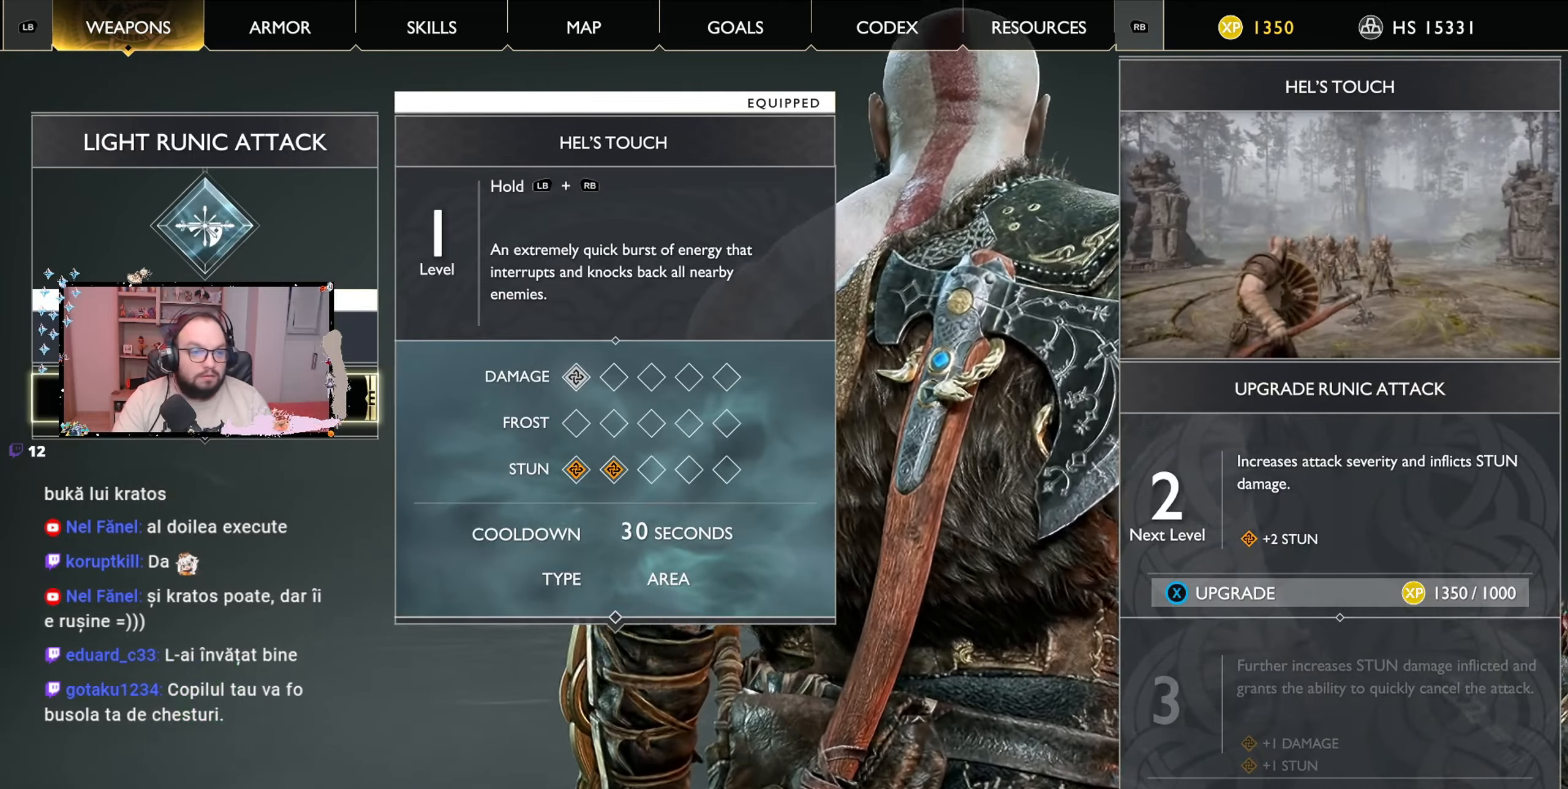
{"buttons": [], "left_stick": "center", "right_stick": "center", "events": []}
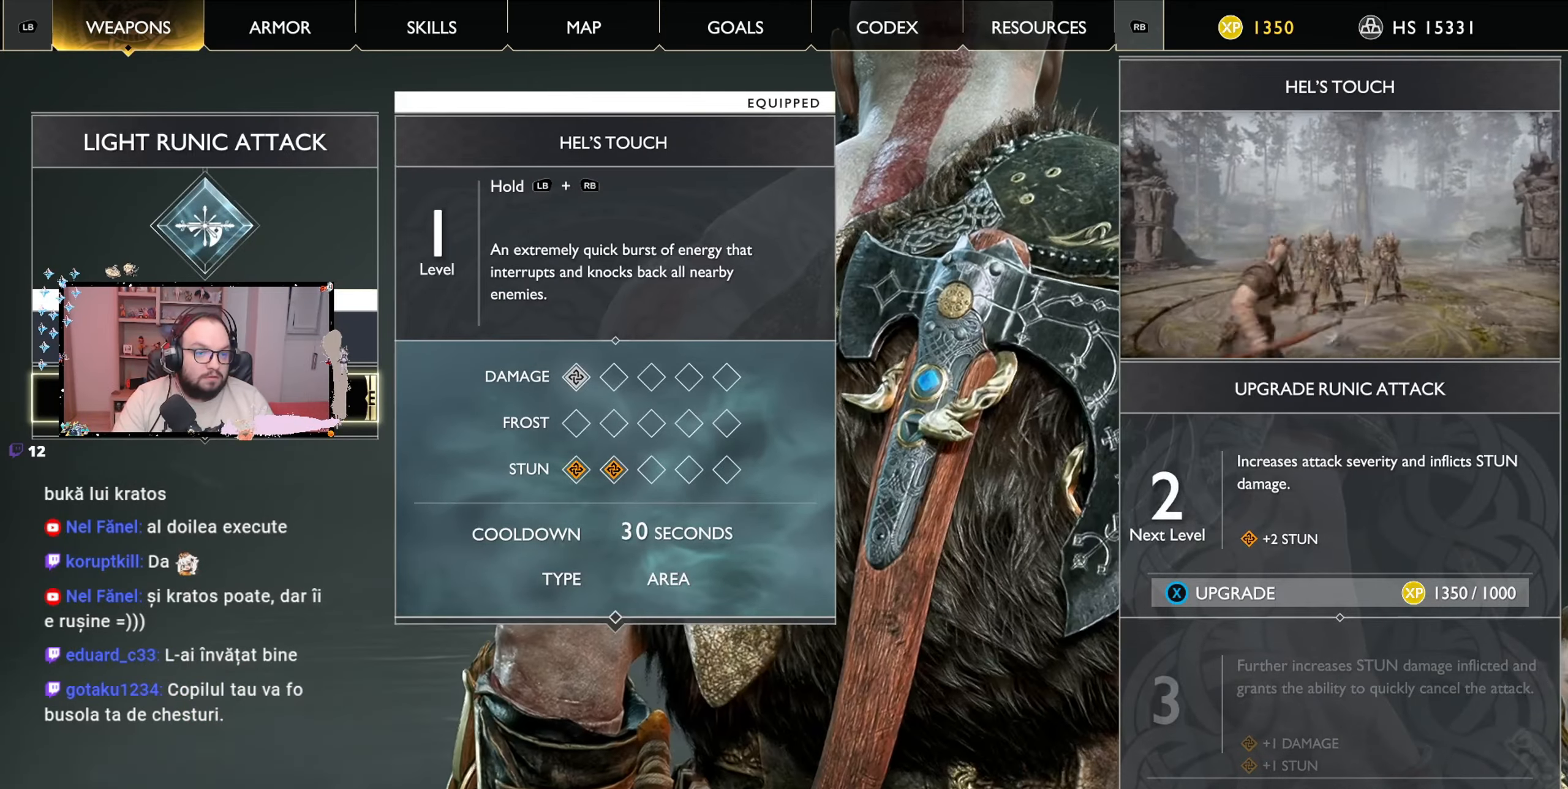
{"buttons": [], "left_stick": "center", "right_stick": "center", "events": []}
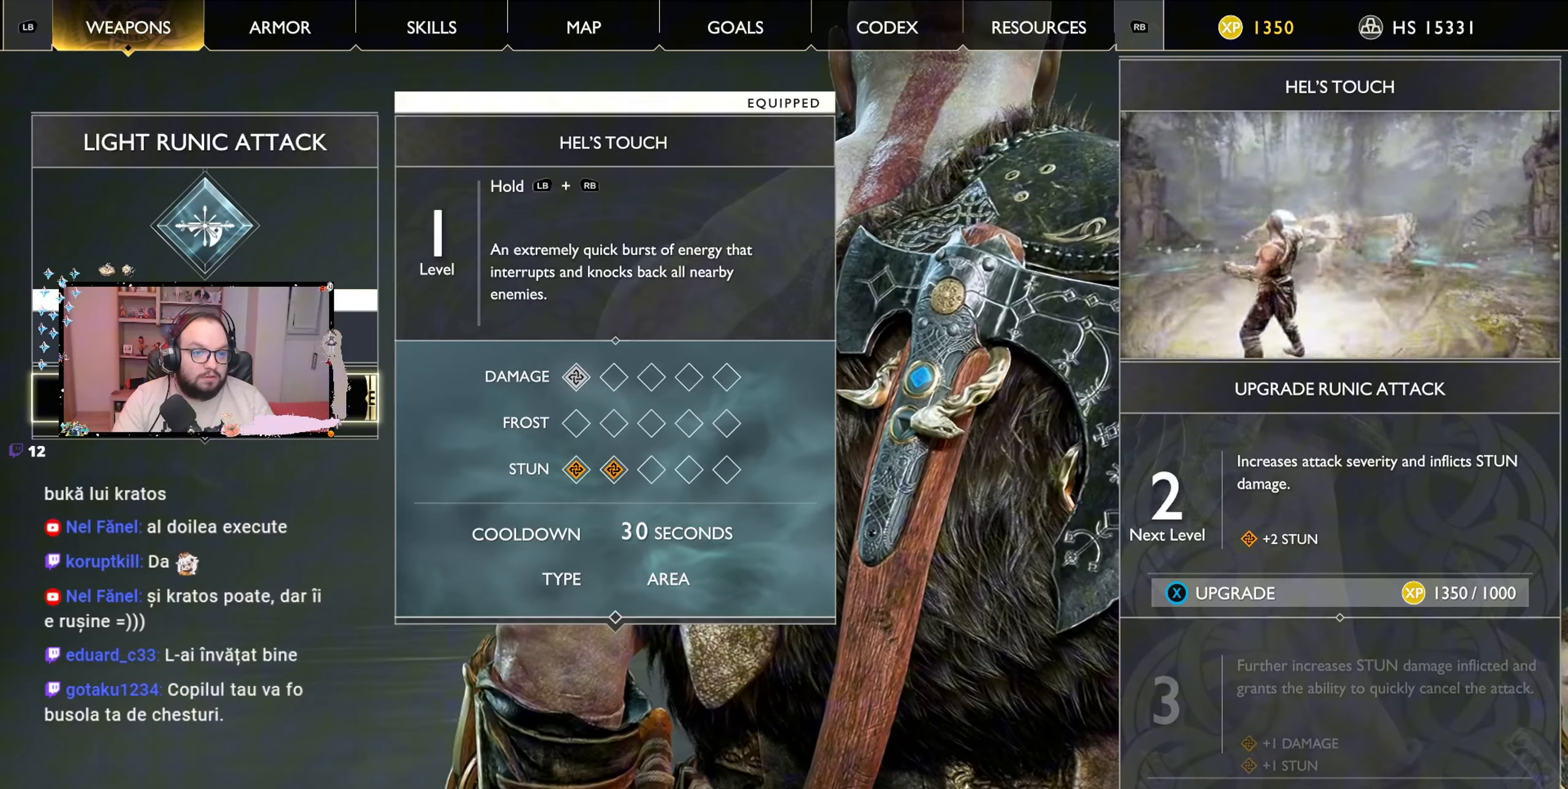
{"buttons": [], "left_stick": "center", "right_stick": "center", "events": []}
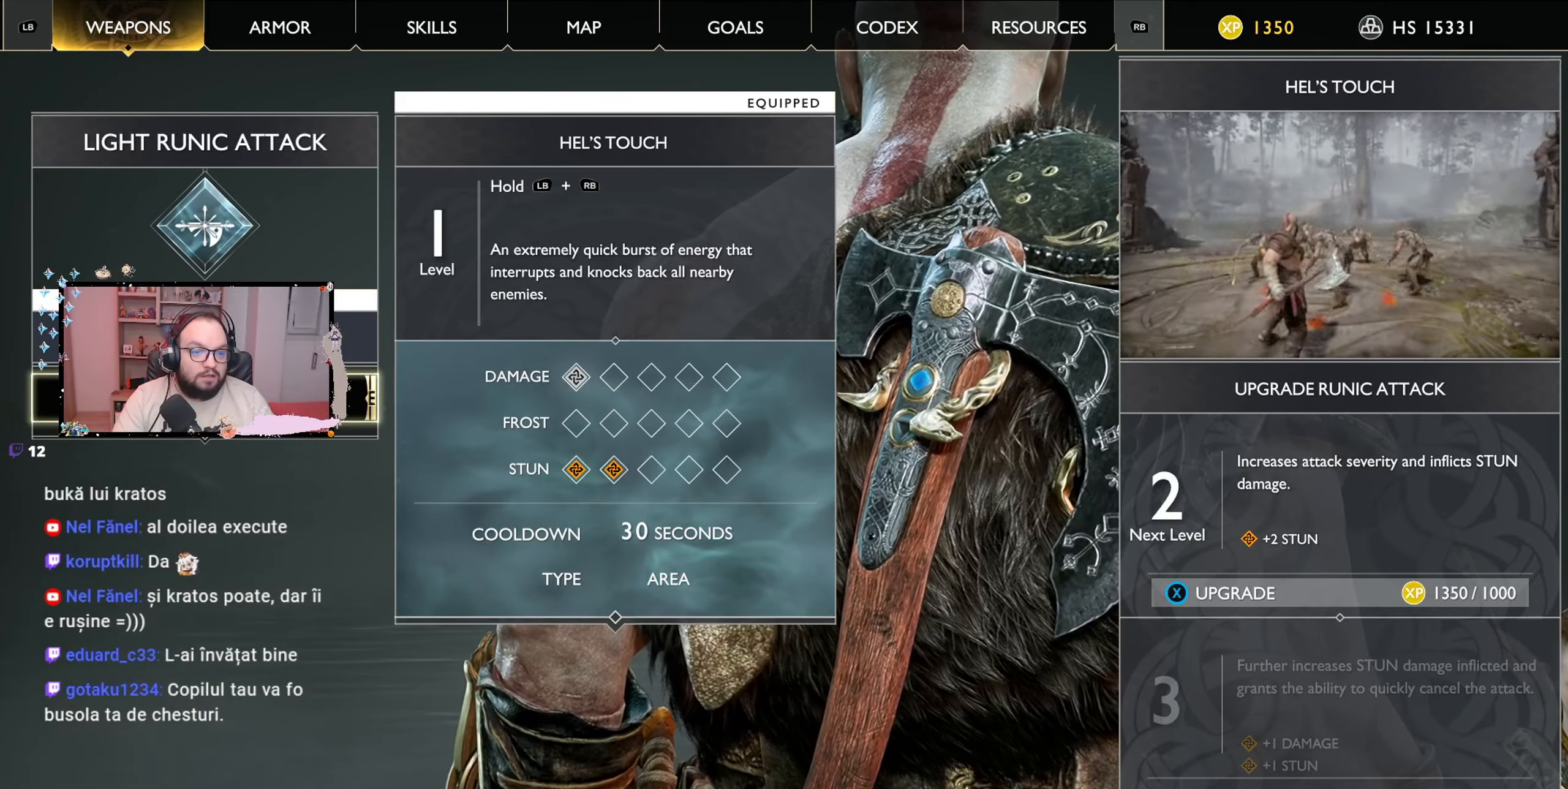
{"buttons": [], "left_stick": "center", "right_stick": "center", "events": []}
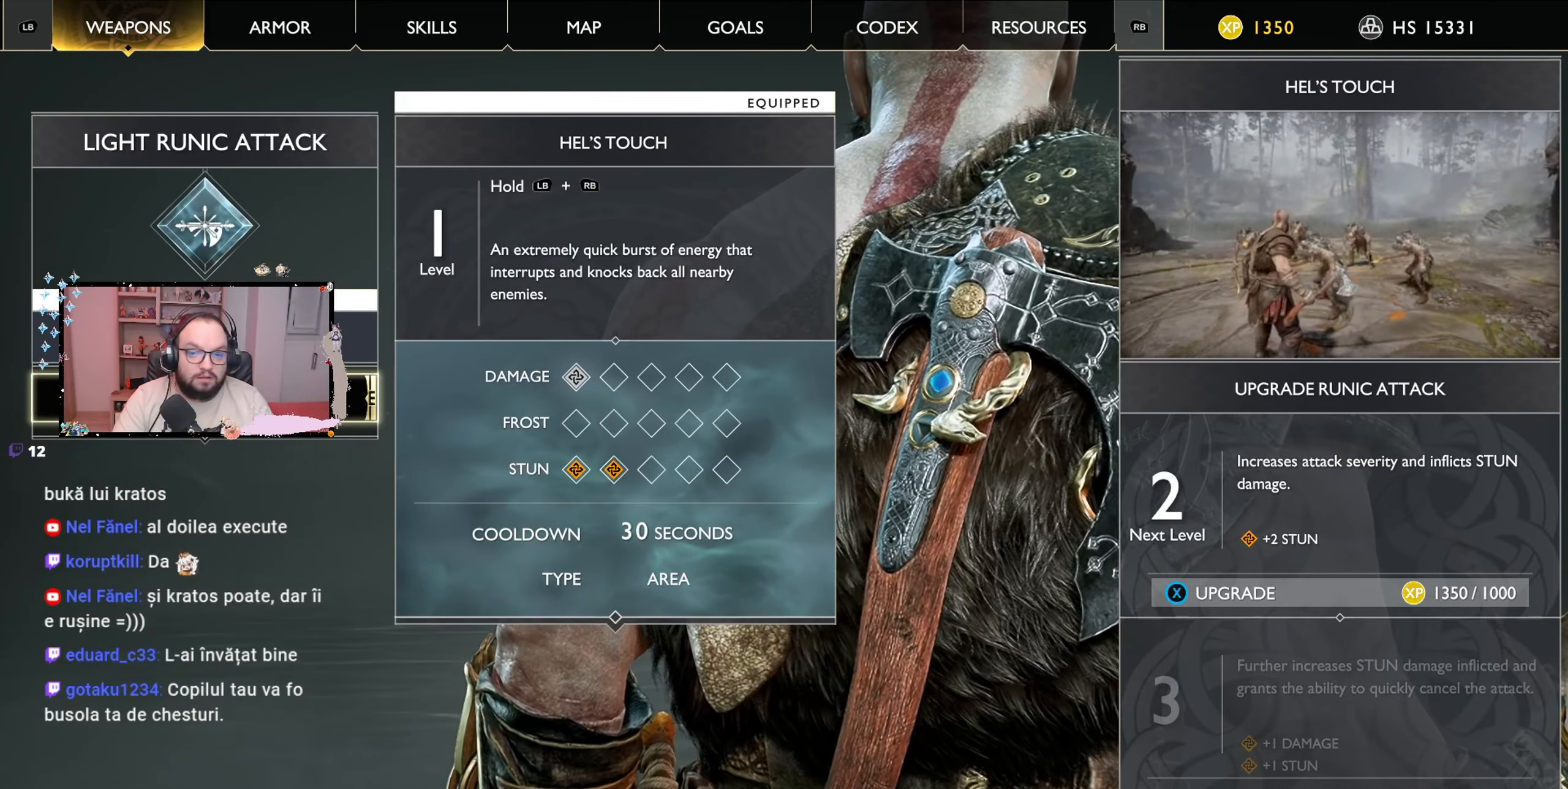
{"buttons": [], "left_stick": "center", "right_stick": "center", "events": []}
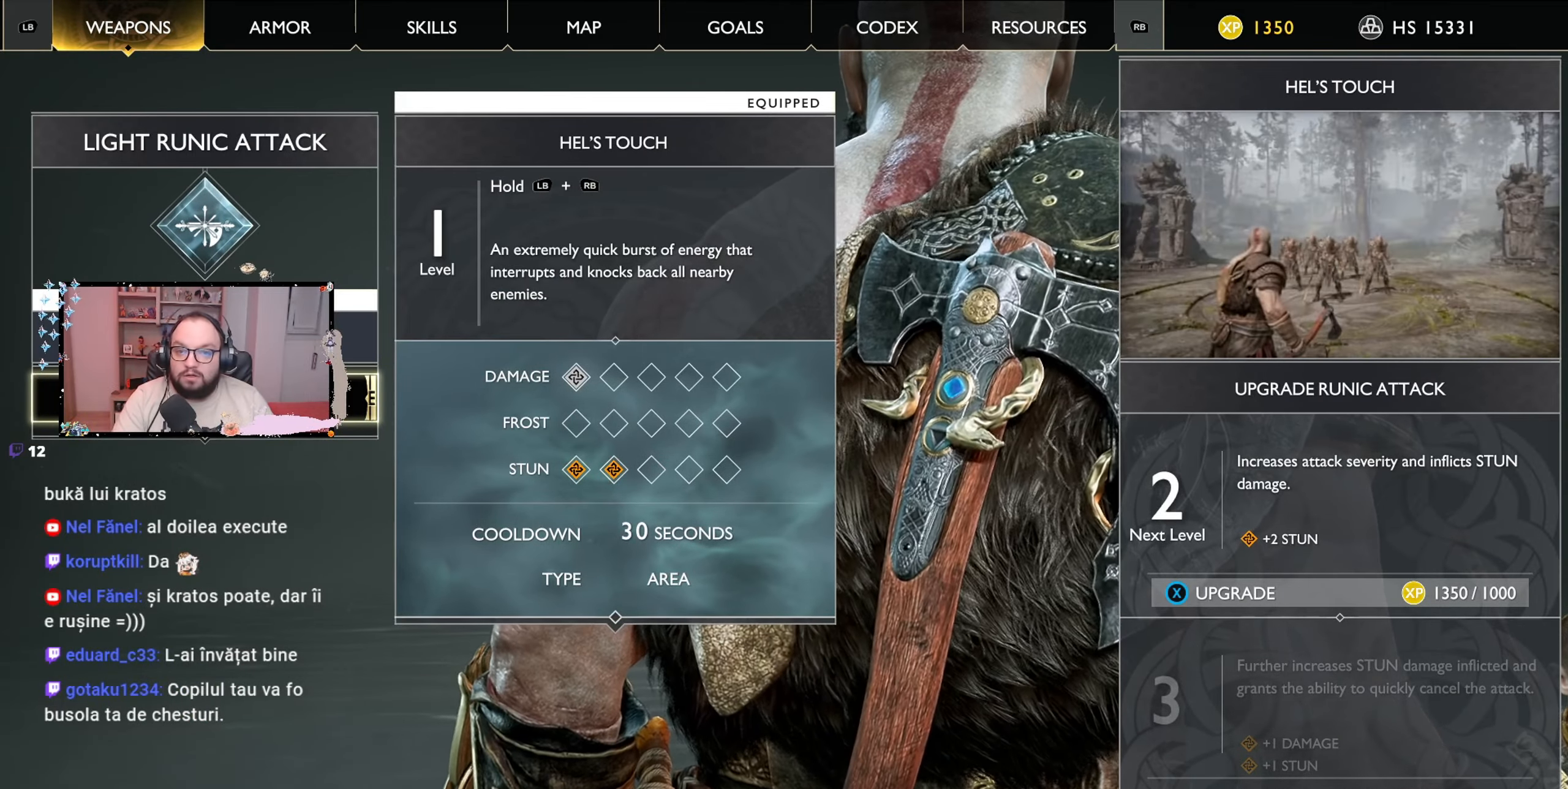
{"buttons": [], "left_stick": "center", "right_stick": "center", "events": []}
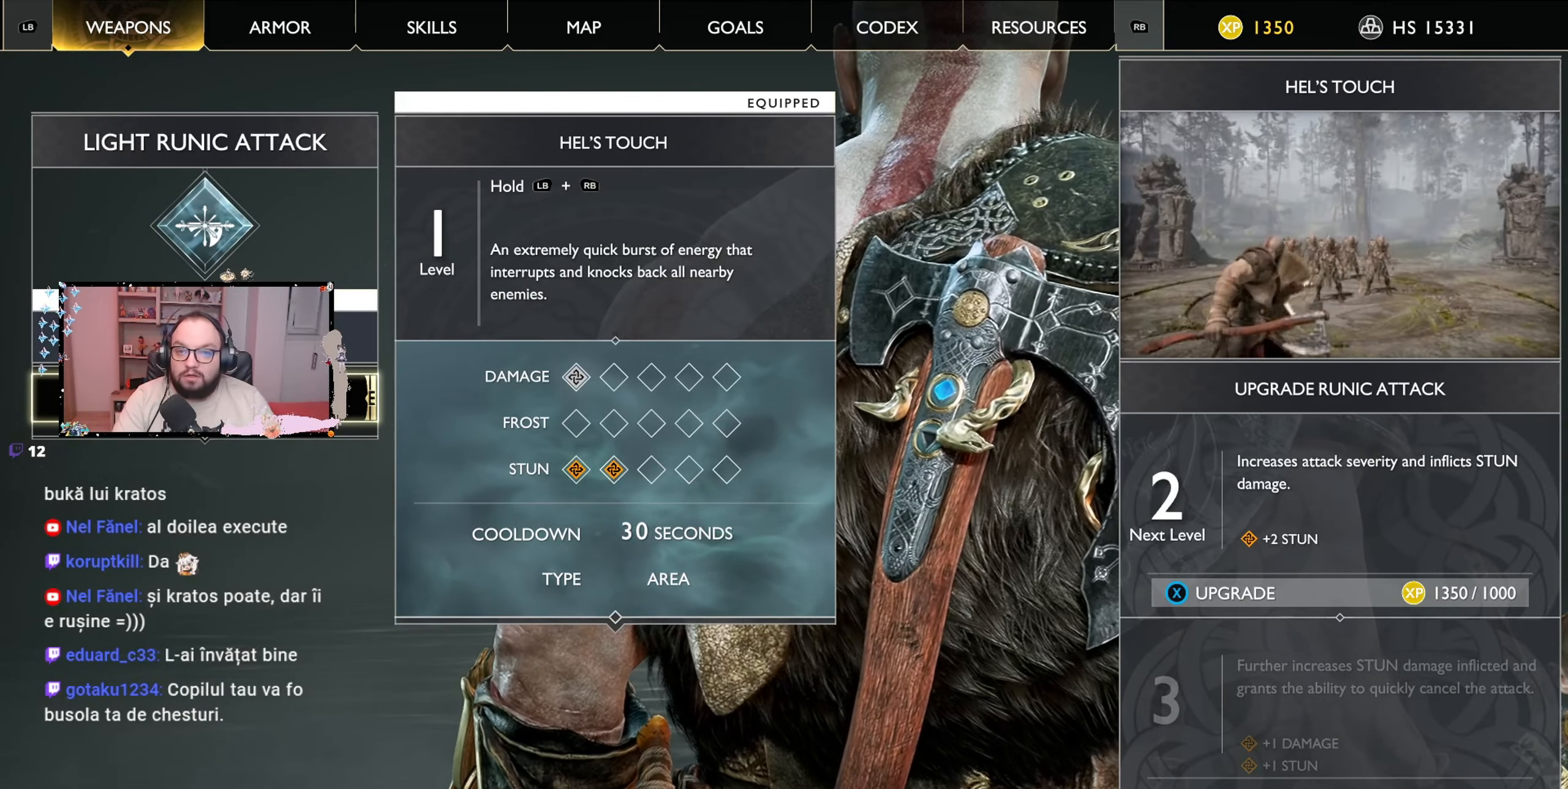
{"buttons": [], "left_stick": "center", "right_stick": "center", "events": []}
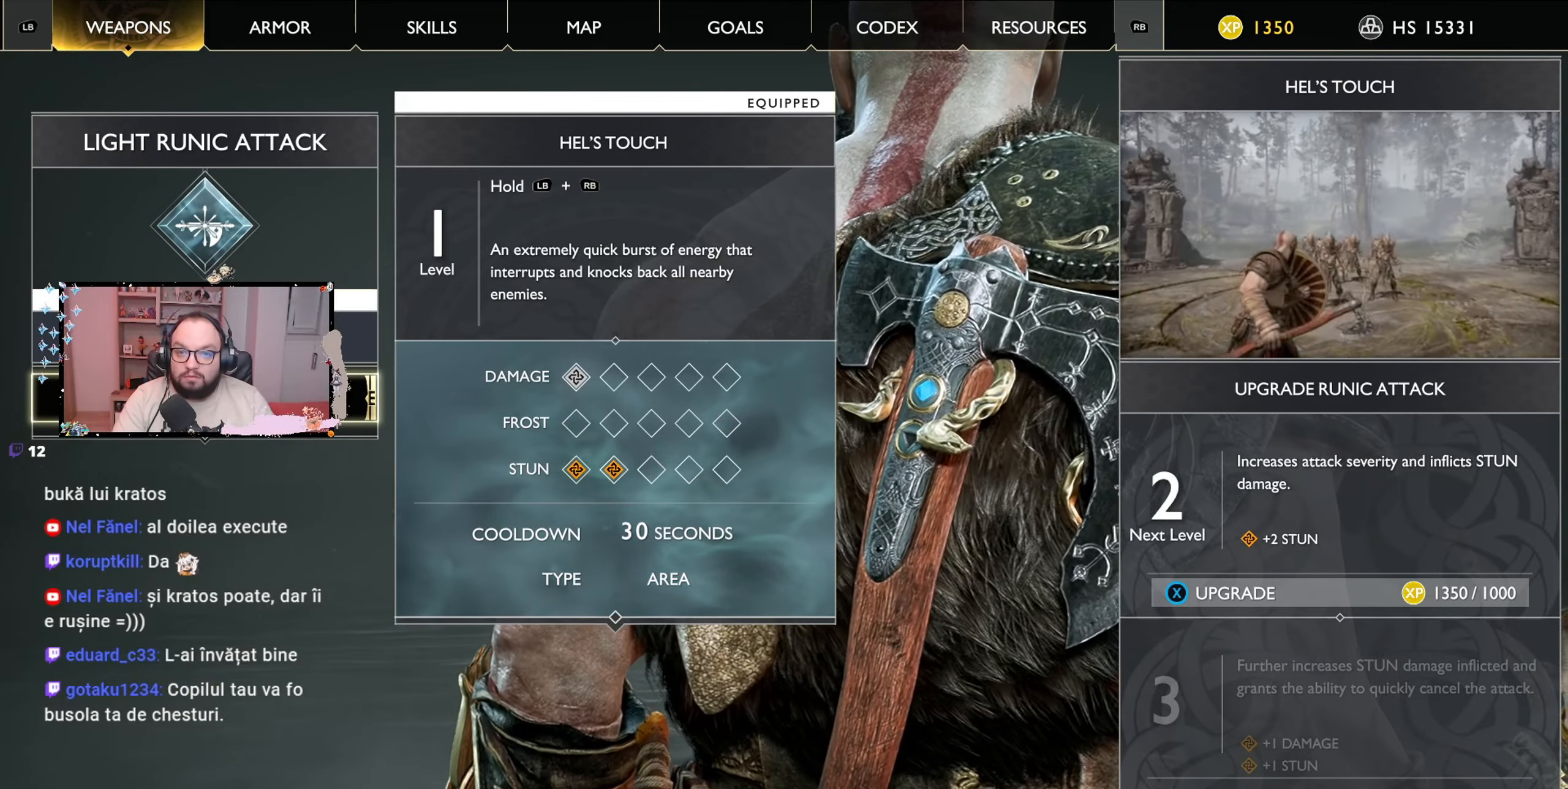
{"buttons": [], "left_stick": "center", "right_stick": "center", "events": [[367, "B", "down"], [433, "B", "up"]]}
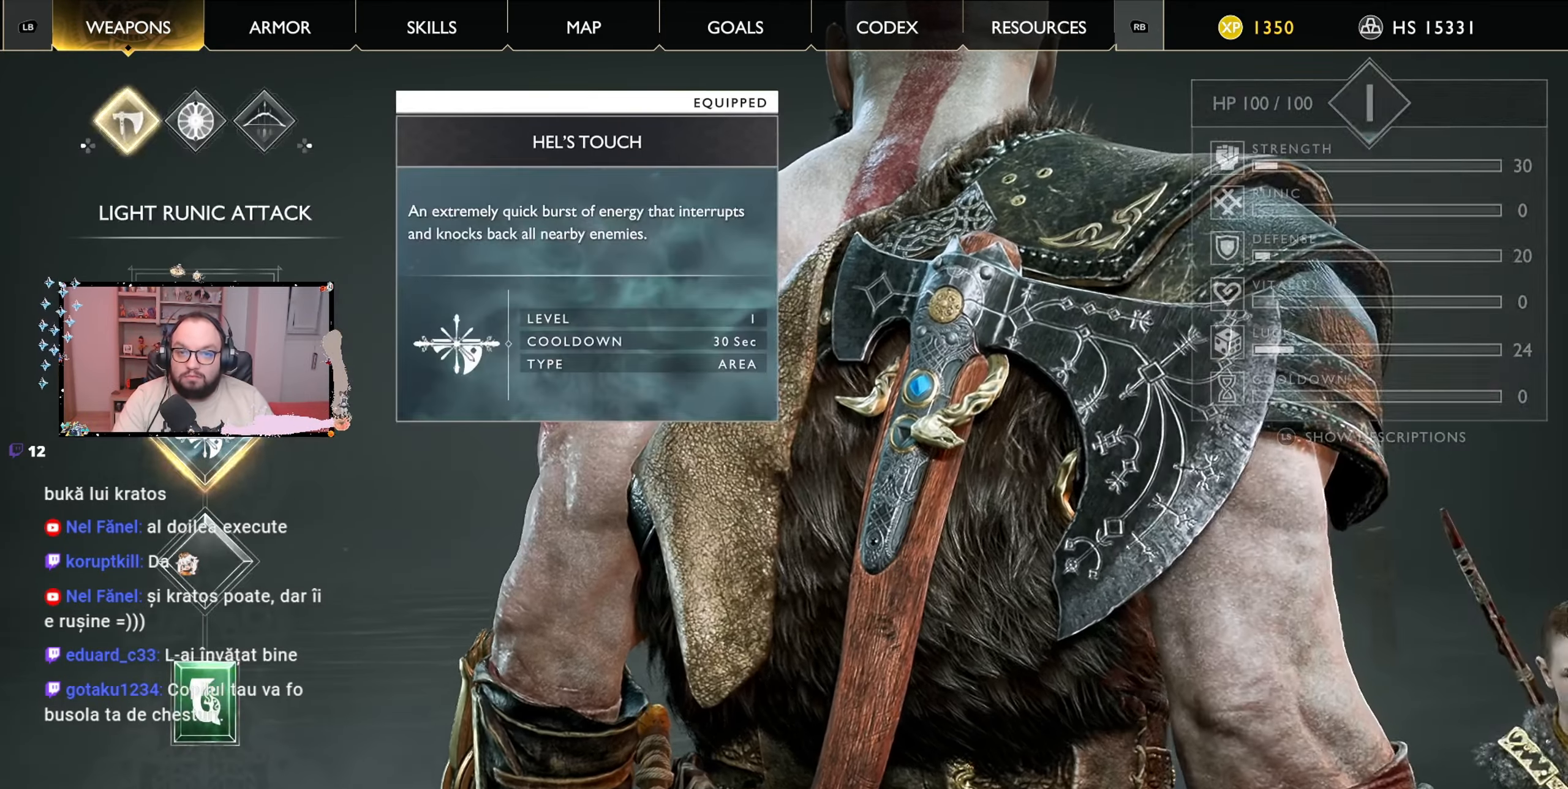
{"buttons": [], "left_stick": "center", "right_stick": "center", "events": []}